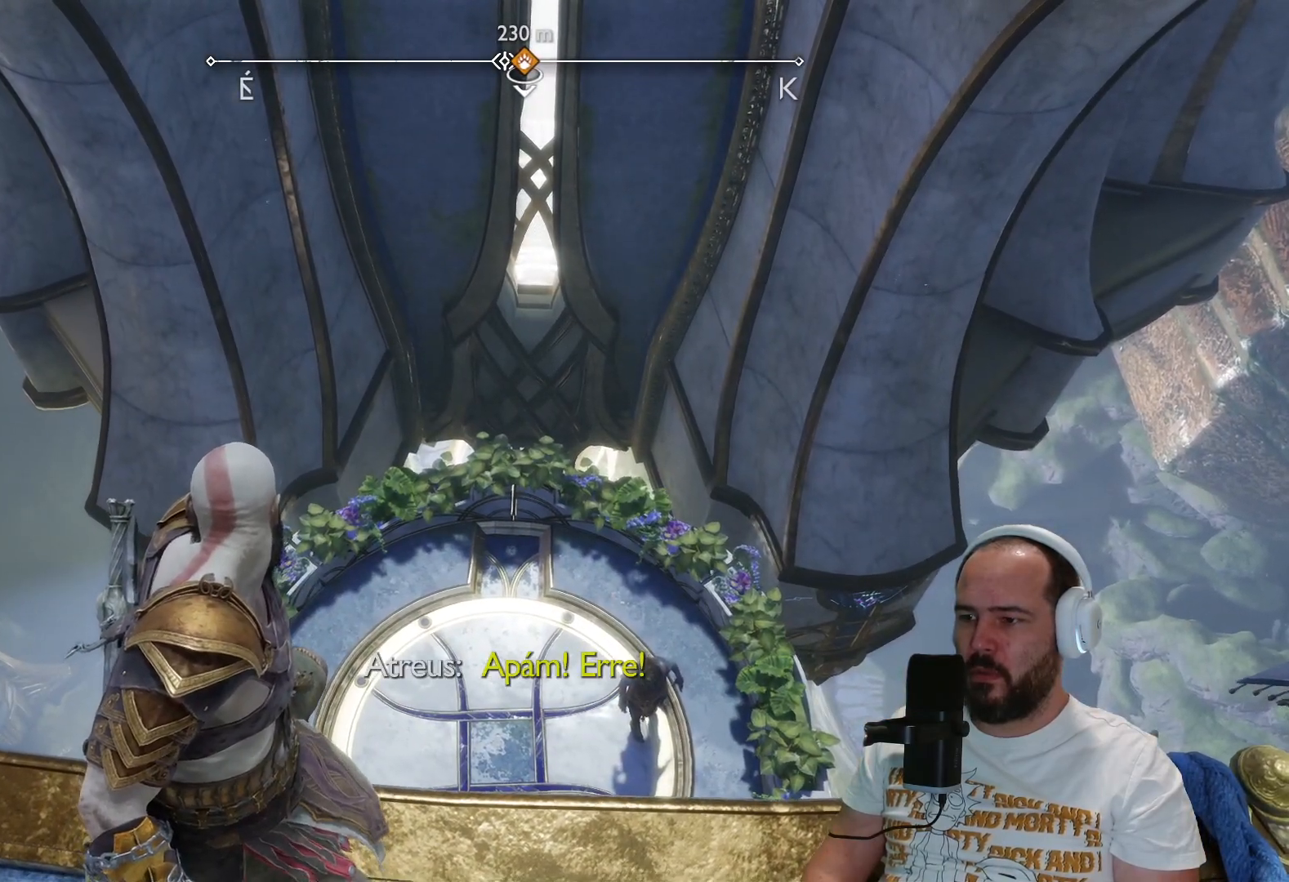
Gameplay with a controller (PlayStation layout); each line is a JSON object with the inputs held at the frame after it. "events" lists button and stick changes between this image and that frame as [ms after this image, input, new state], when the widget could be followed in between.
{"buttons": [], "left_stick": "center", "right_stick": "up", "events": [[83, "left_stick", "center"], [383, "right_stick", "up"]]}
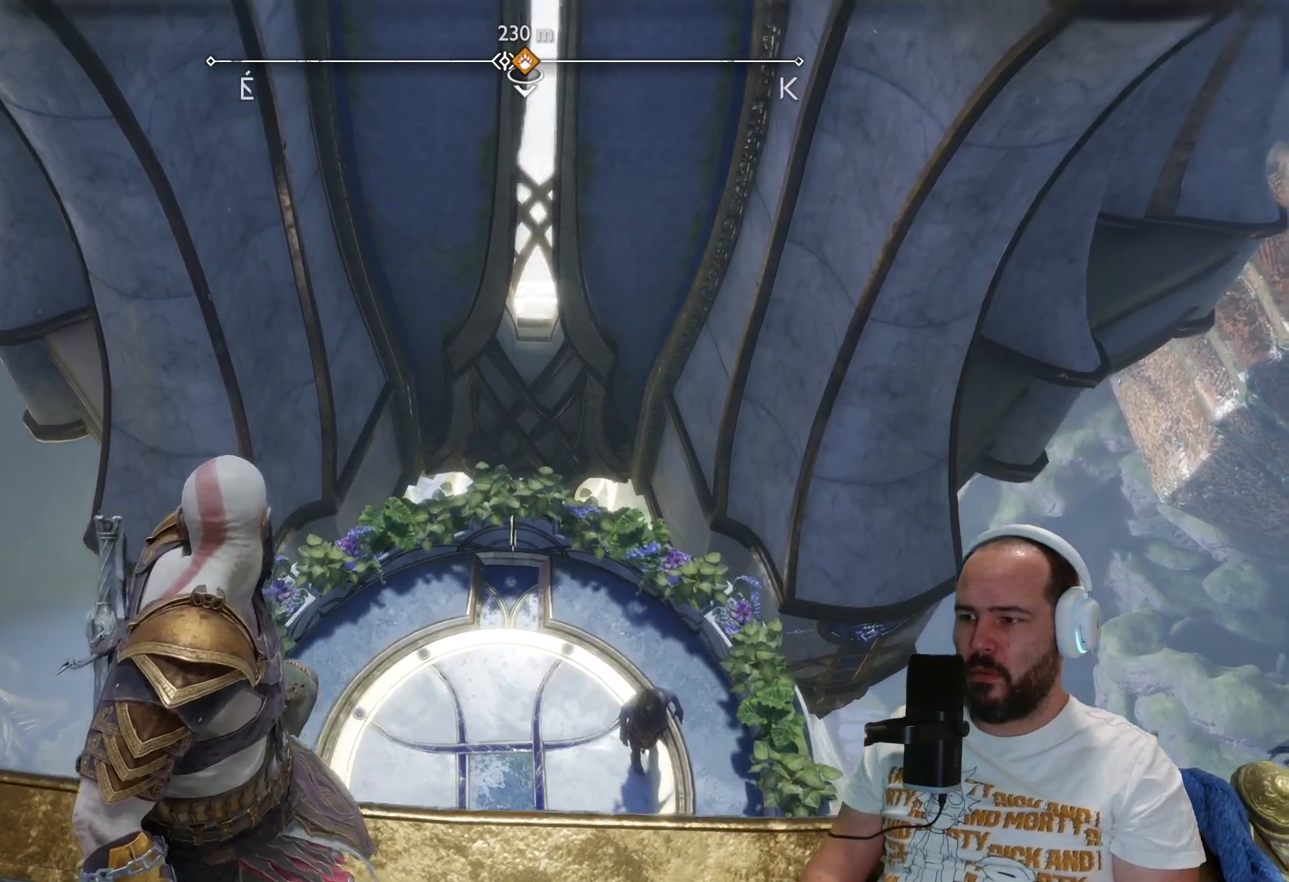
{"buttons": [], "left_stick": "center", "right_stick": "left", "events": [[33, "right_stick", "left"]]}
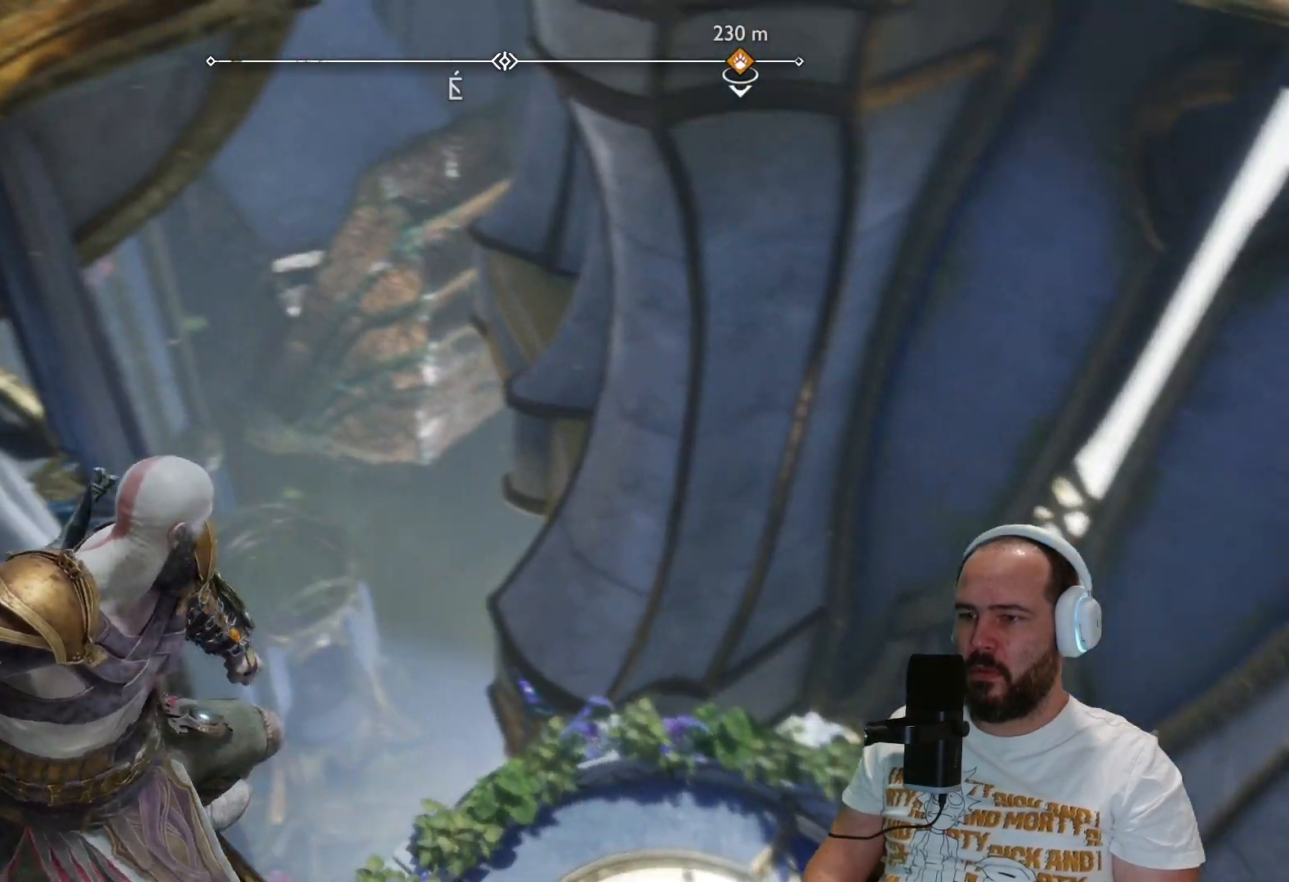
{"buttons": [], "left_stick": "center", "right_stick": "up-left", "events": [[17, "right_stick", "up-left"]]}
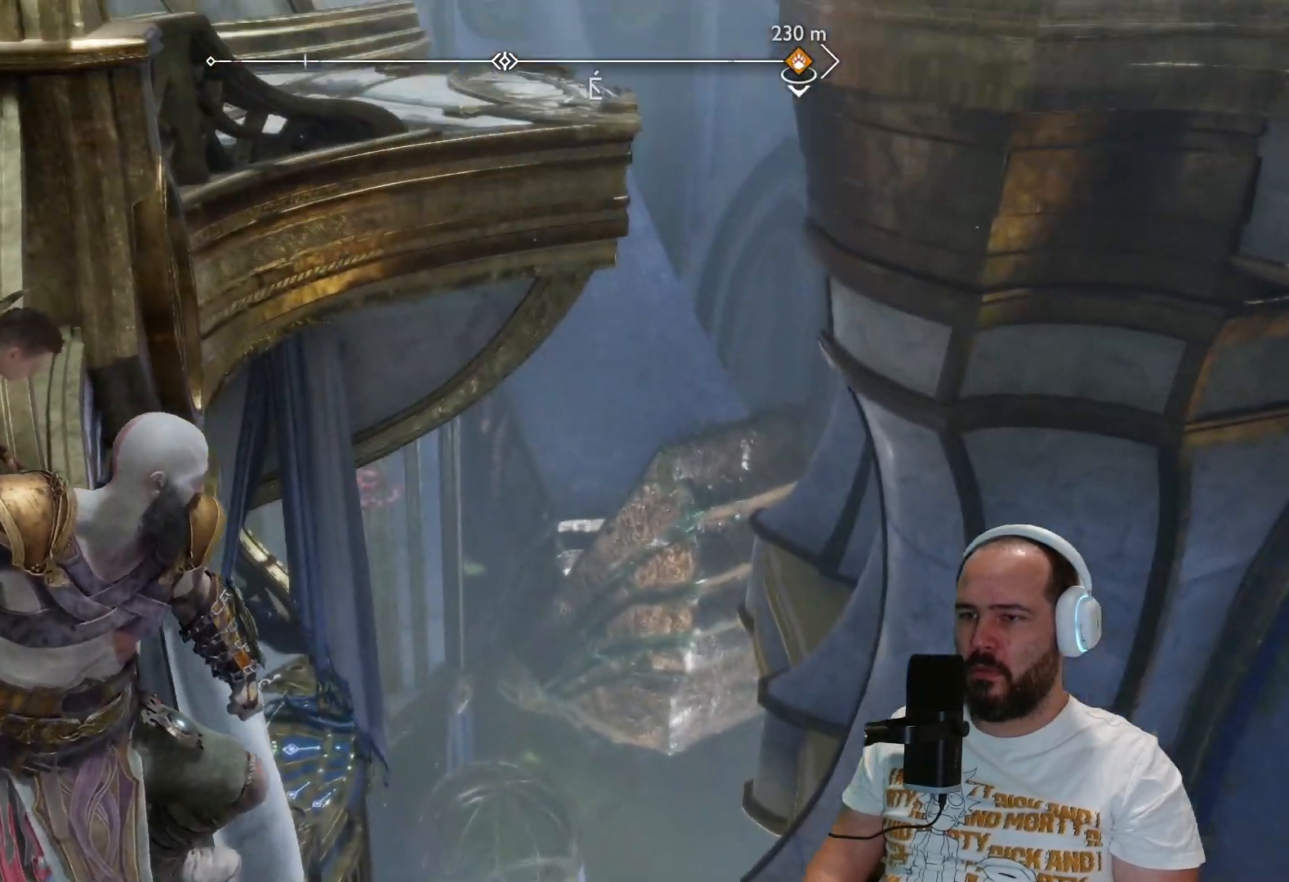
{"buttons": [], "left_stick": "right", "right_stick": "center", "events": [[100, "right_stick", "center"], [383, "left_stick", "right"]]}
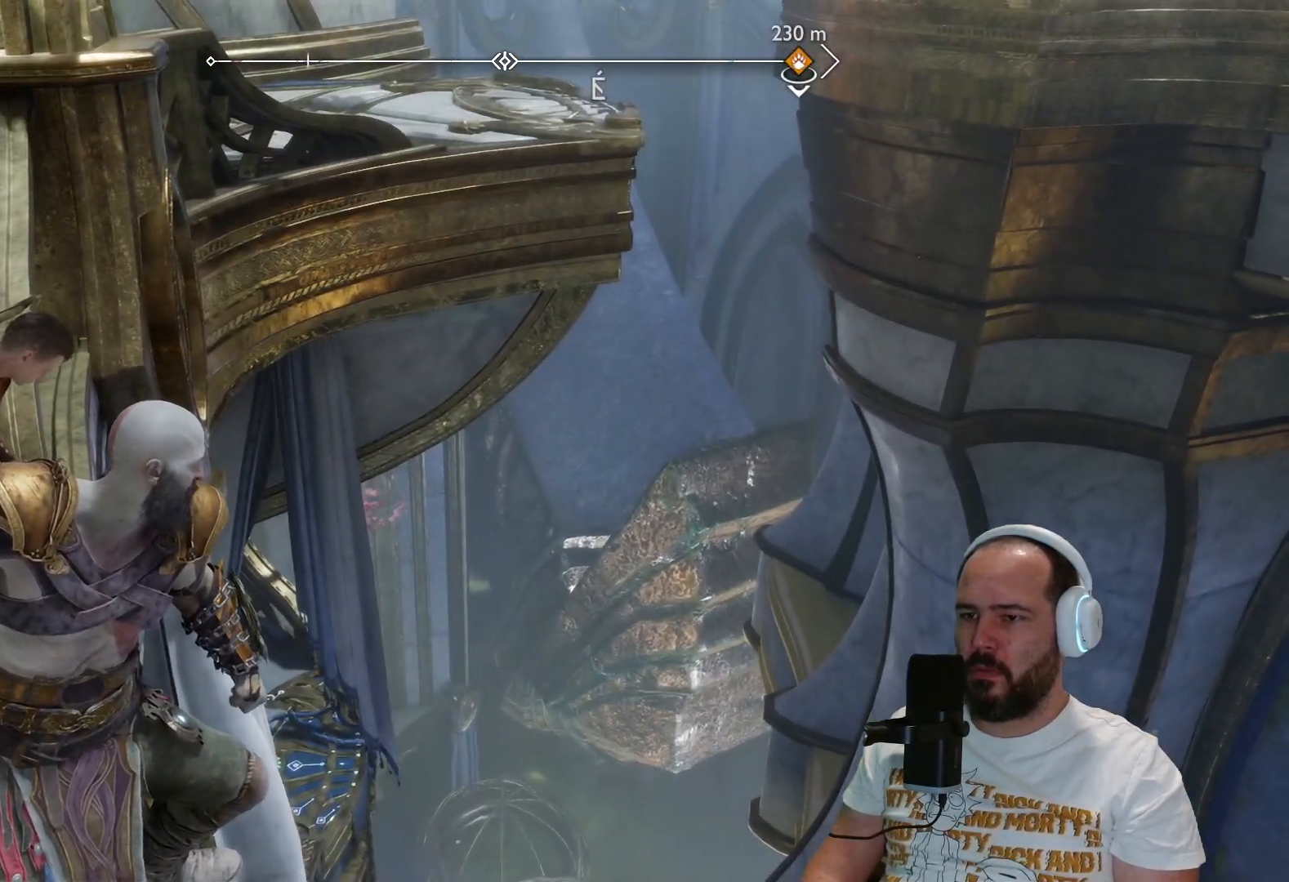
{"buttons": [], "left_stick": "right", "right_stick": "center", "events": [[67, "CROSS", "down"], [250, "CROSS", "up"]]}
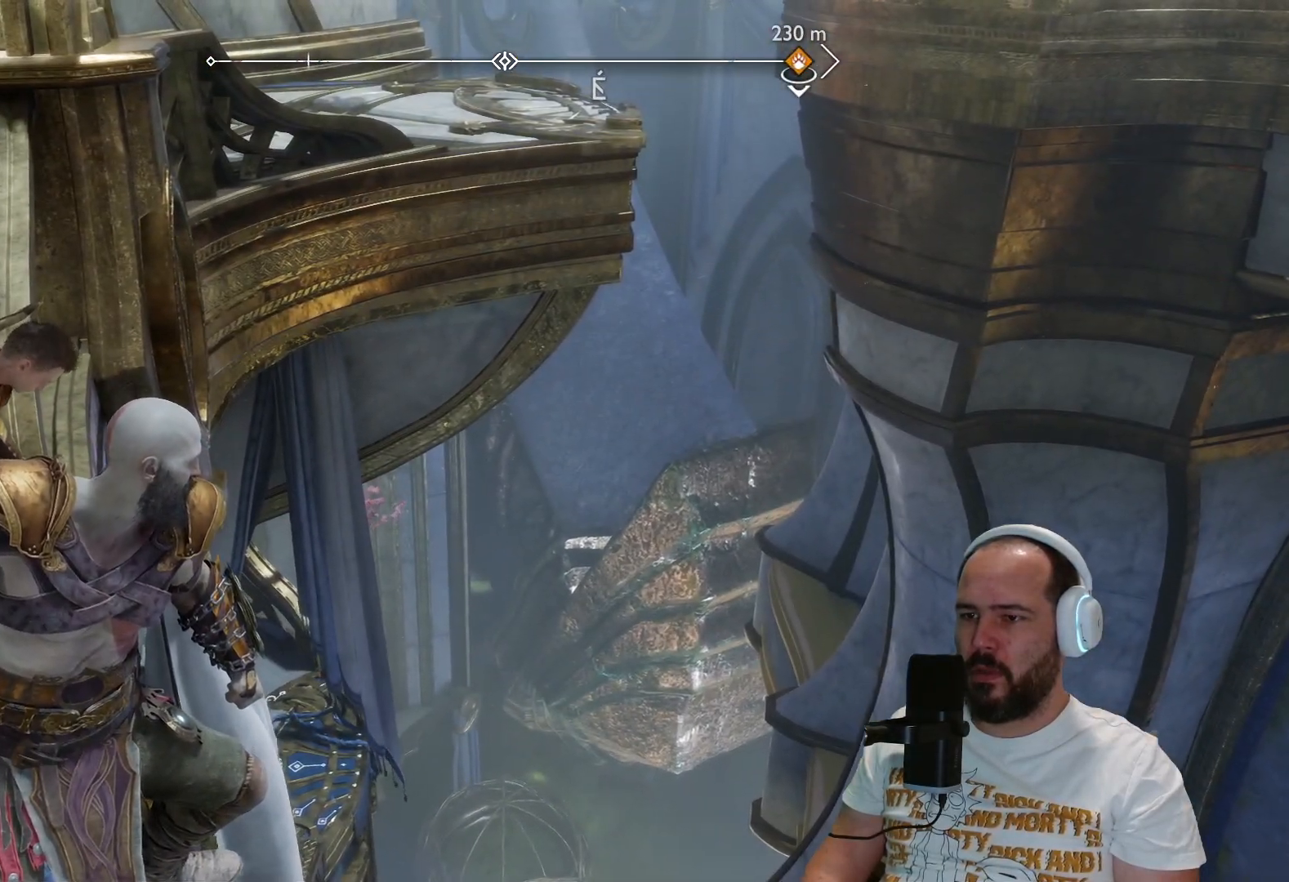
{"buttons": [], "left_stick": "center", "right_stick": "right", "events": [[50, "left_stick", "center"], [50, "right_stick", "right"]]}
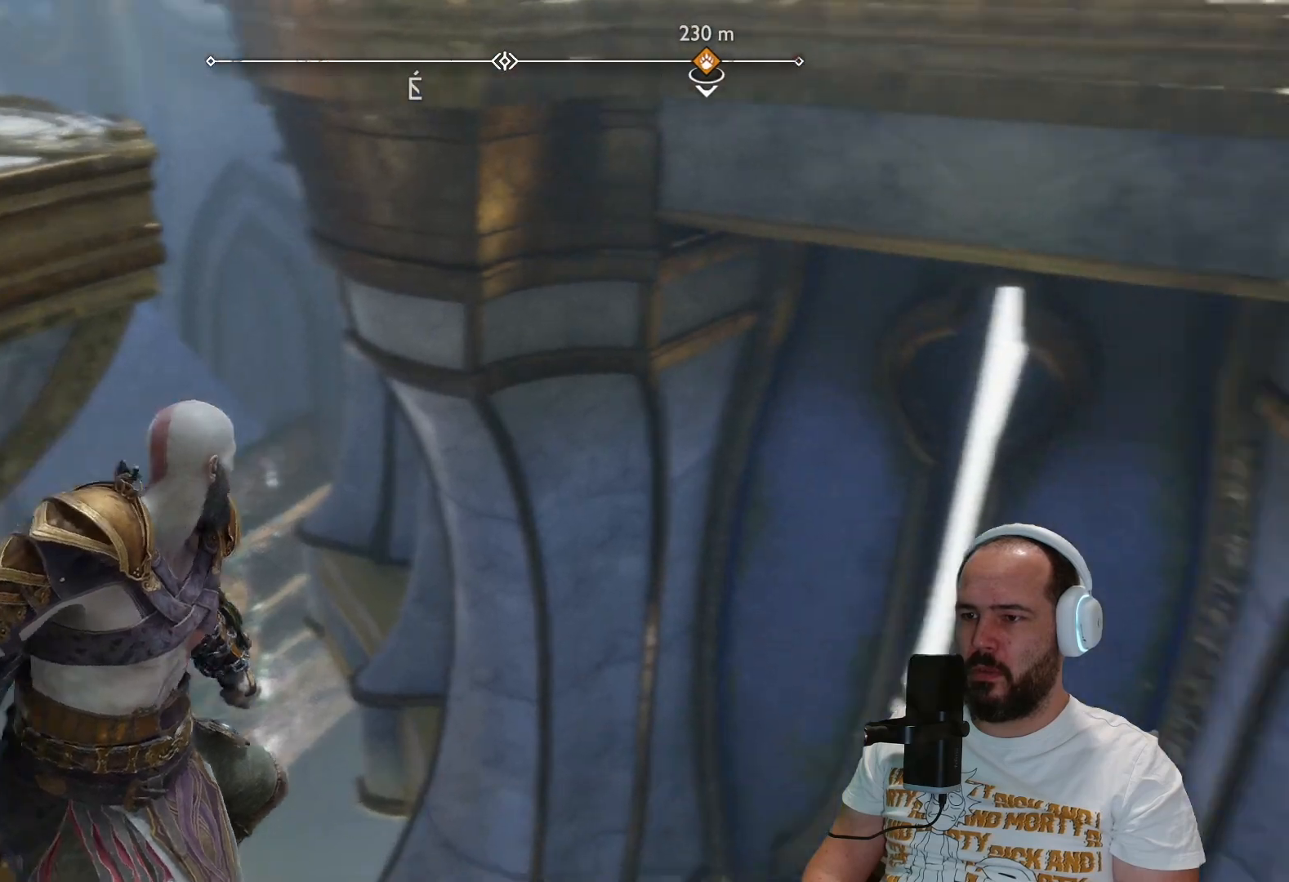
{"buttons": [], "left_stick": "center", "right_stick": "up", "events": [[200, "right_stick", "up"]]}
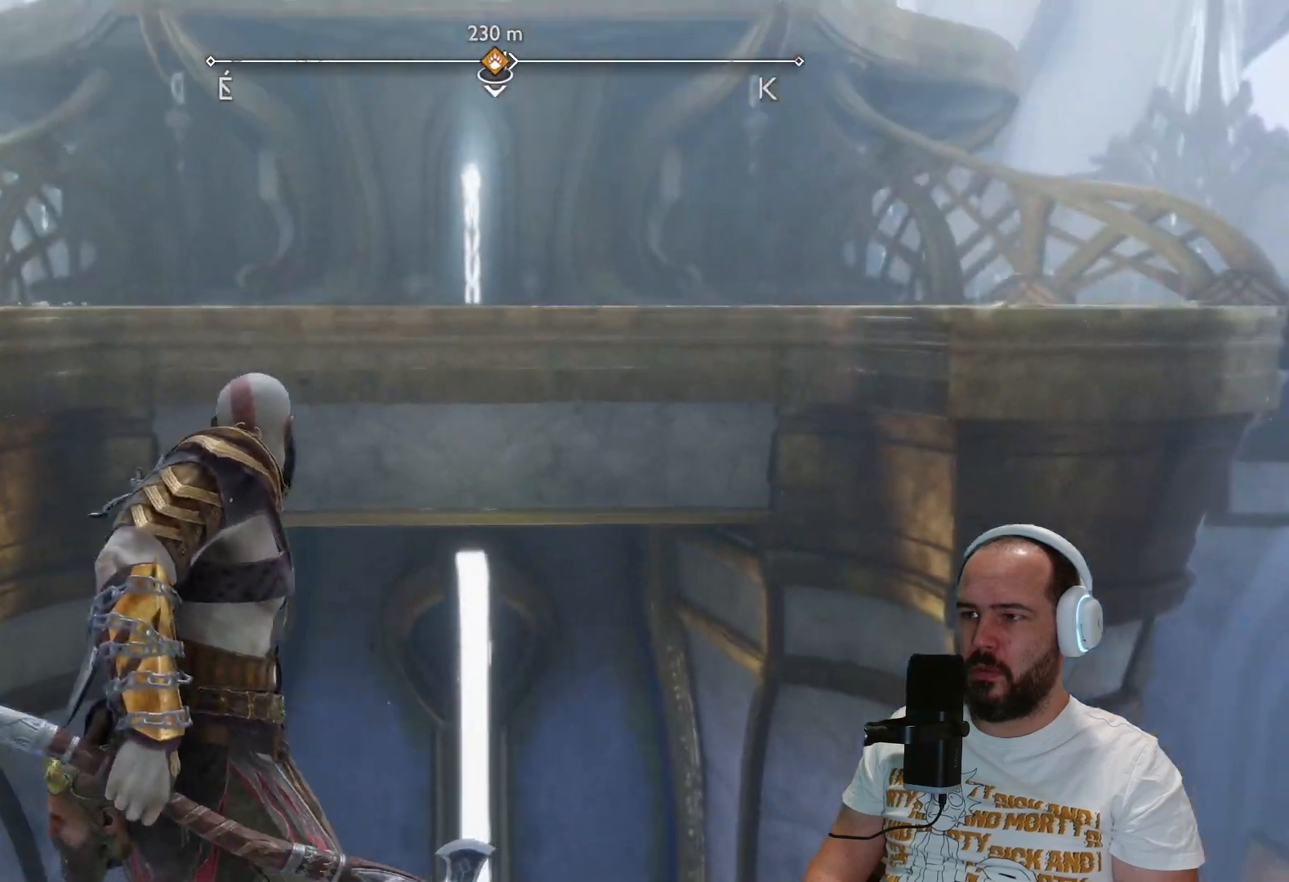
{"buttons": [], "left_stick": "center", "right_stick": "center", "events": [[133, "right_stick", "up-right"], [417, "right_stick", "center"]]}
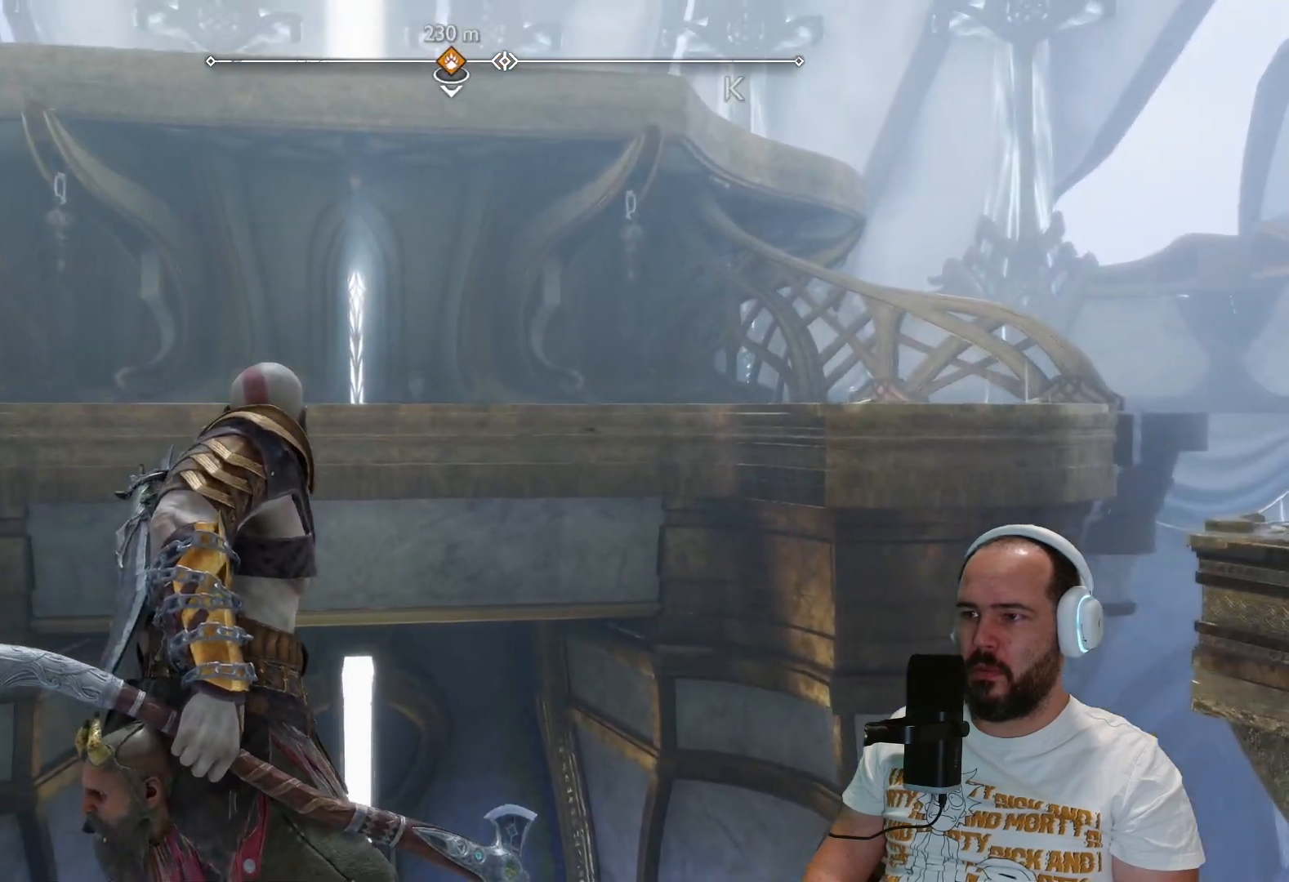
{"buttons": [], "left_stick": "up", "right_stick": "center", "events": [[117, "CROSS", "down"], [150, "left_stick", "up"], [283, "CROSS", "up"]]}
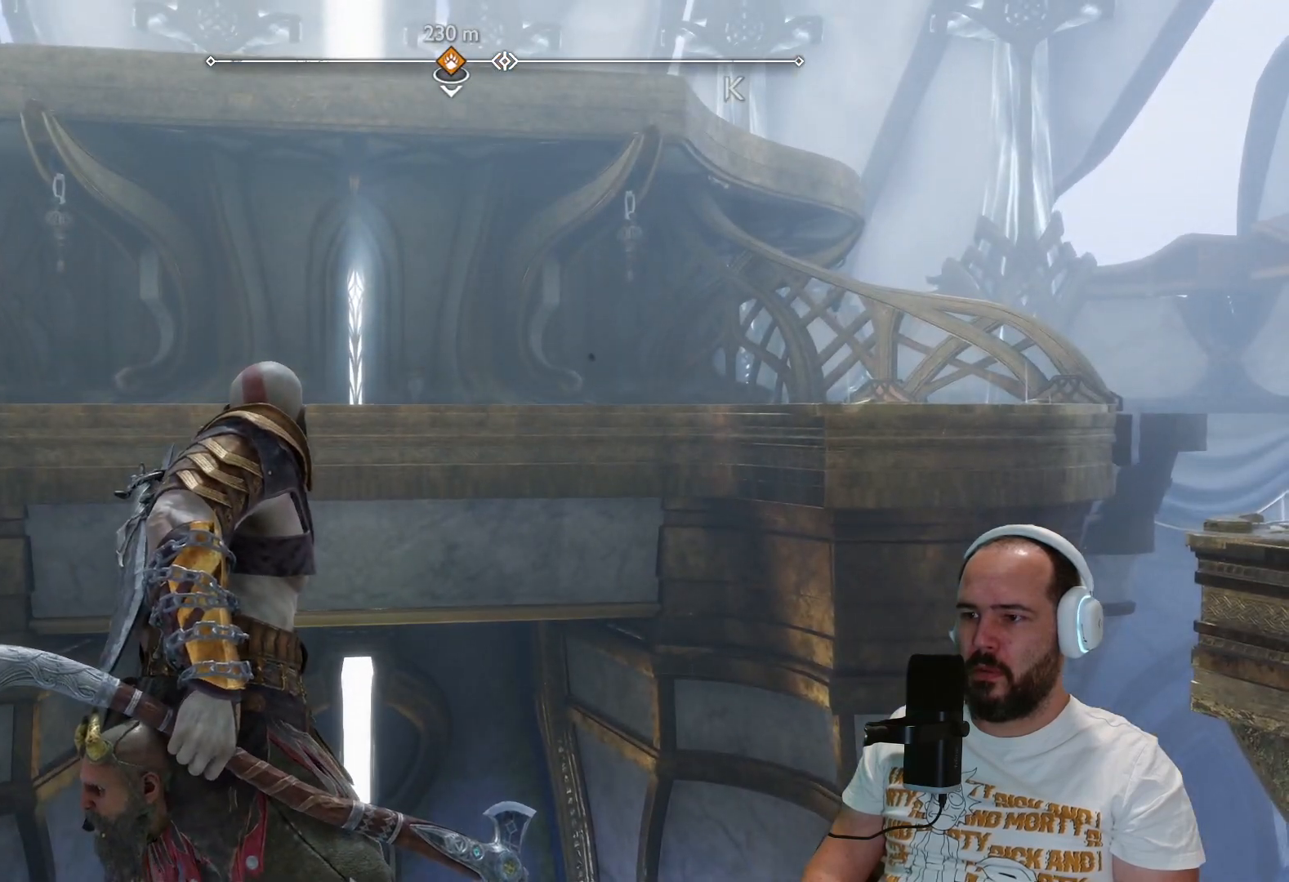
{"buttons": [], "left_stick": "center", "right_stick": "down", "events": [[117, "right_stick", "down"], [217, "left_stick", "center"]]}
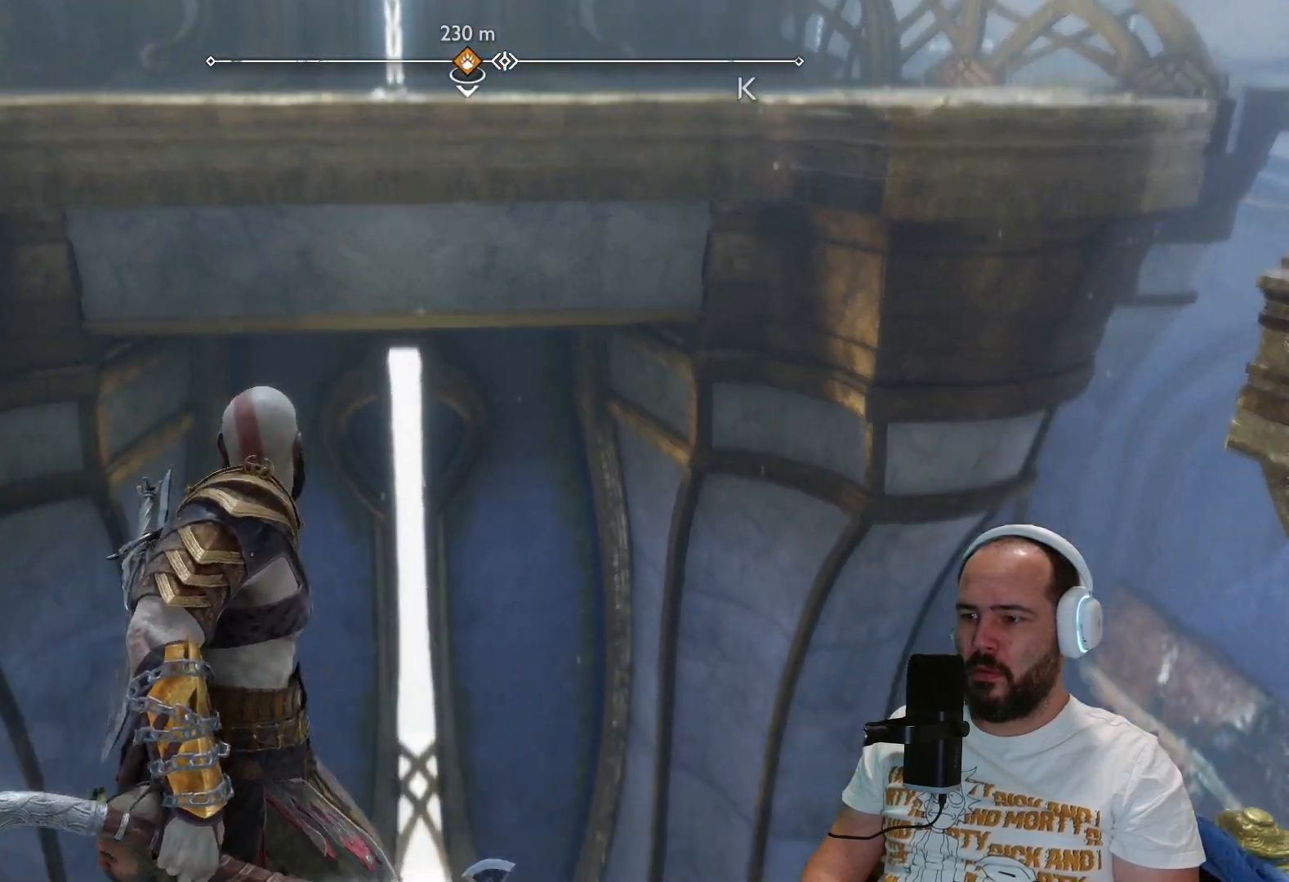
{"buttons": [], "left_stick": "center", "right_stick": "down", "events": []}
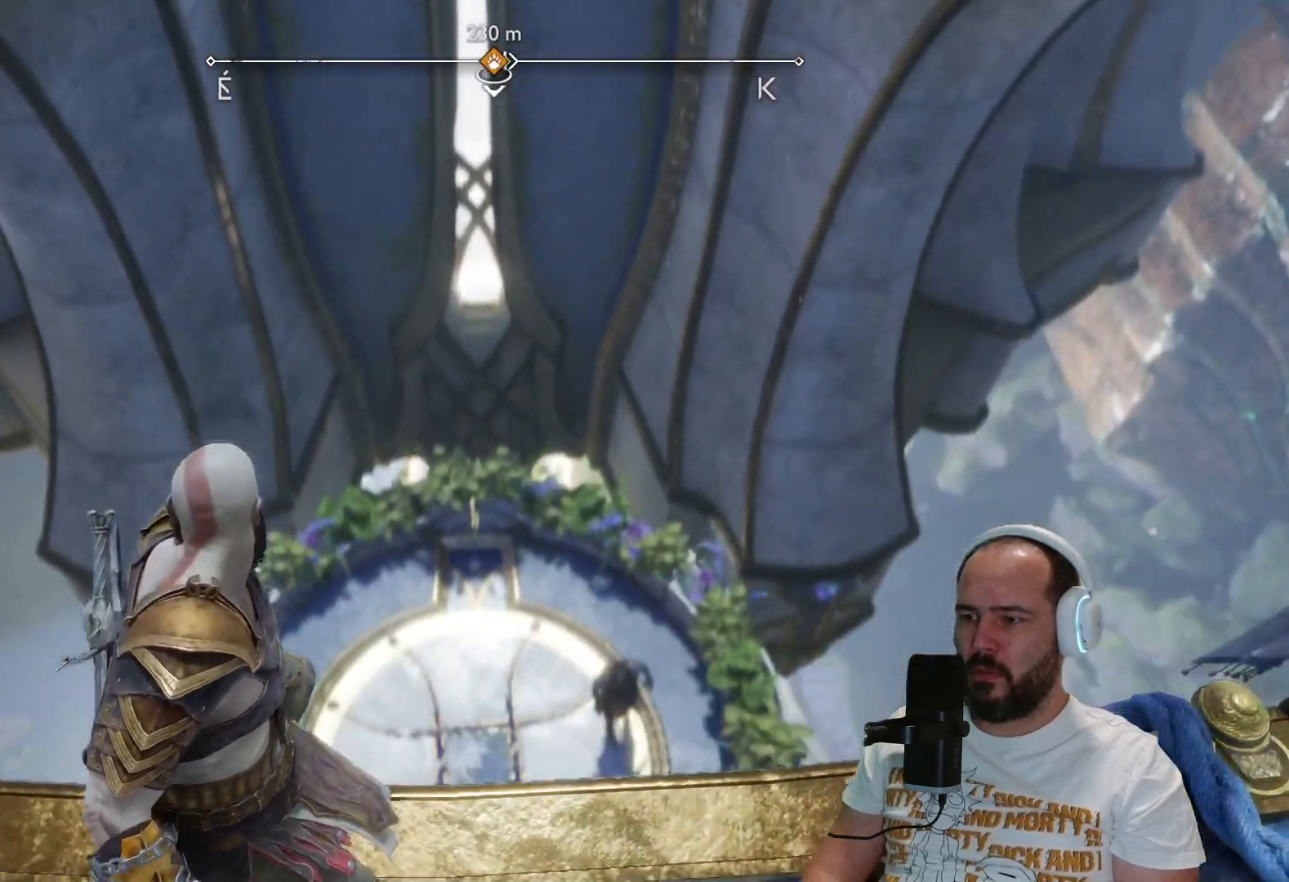
{"buttons": [], "left_stick": "center", "right_stick": "down", "events": []}
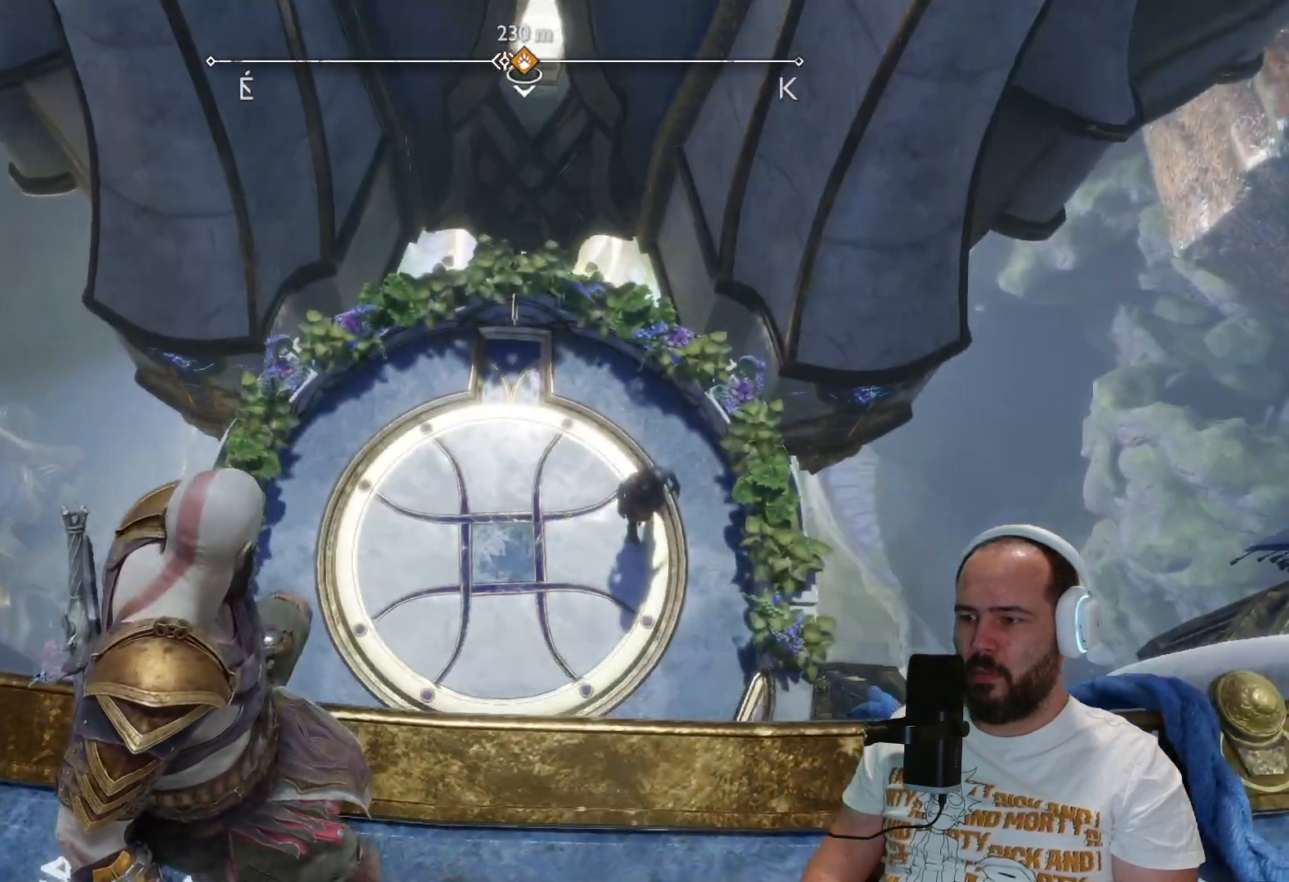
{"buttons": [], "left_stick": "right", "right_stick": "center", "events": [[383, "right_stick", "center"], [400, "left_stick", "right"]]}
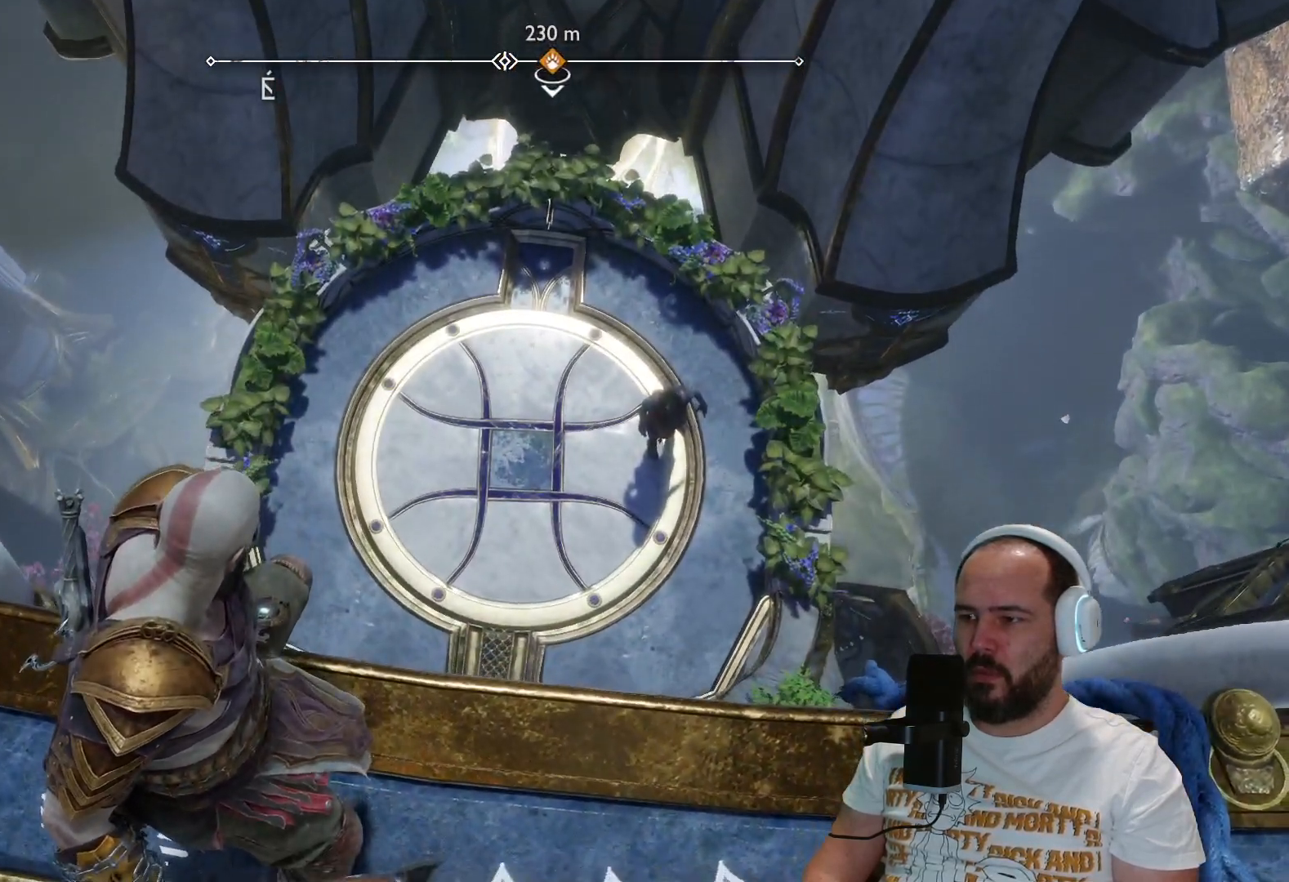
{"buttons": [], "left_stick": "down-right", "right_stick": "center", "events": [[117, "CROSS", "down"], [200, "CROSS", "up"], [367, "left_stick", "down-right"]]}
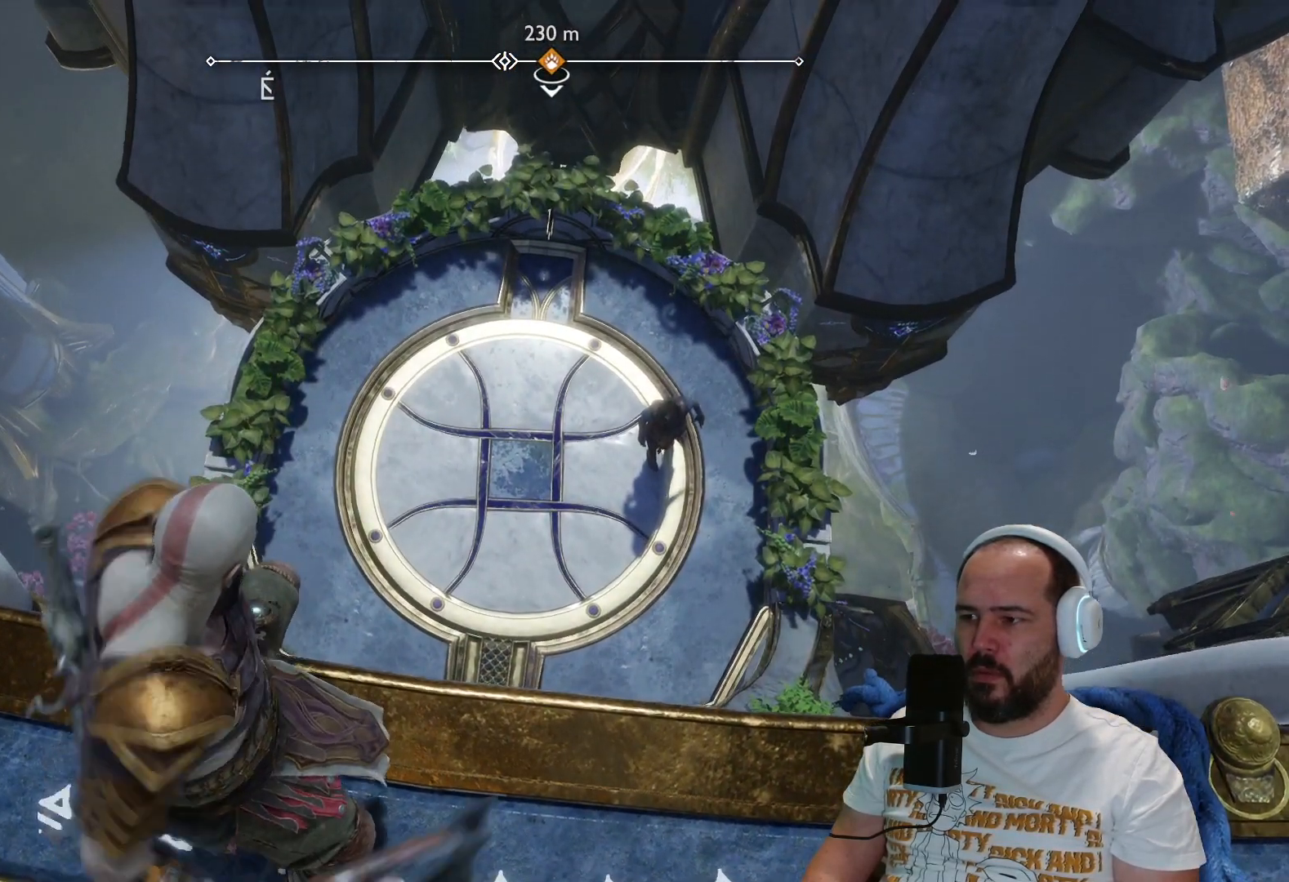
{"buttons": [], "left_stick": "down-right", "right_stick": "center", "events": [[67, "left_stick", "down"], [450, "left_stick", "down-right"]]}
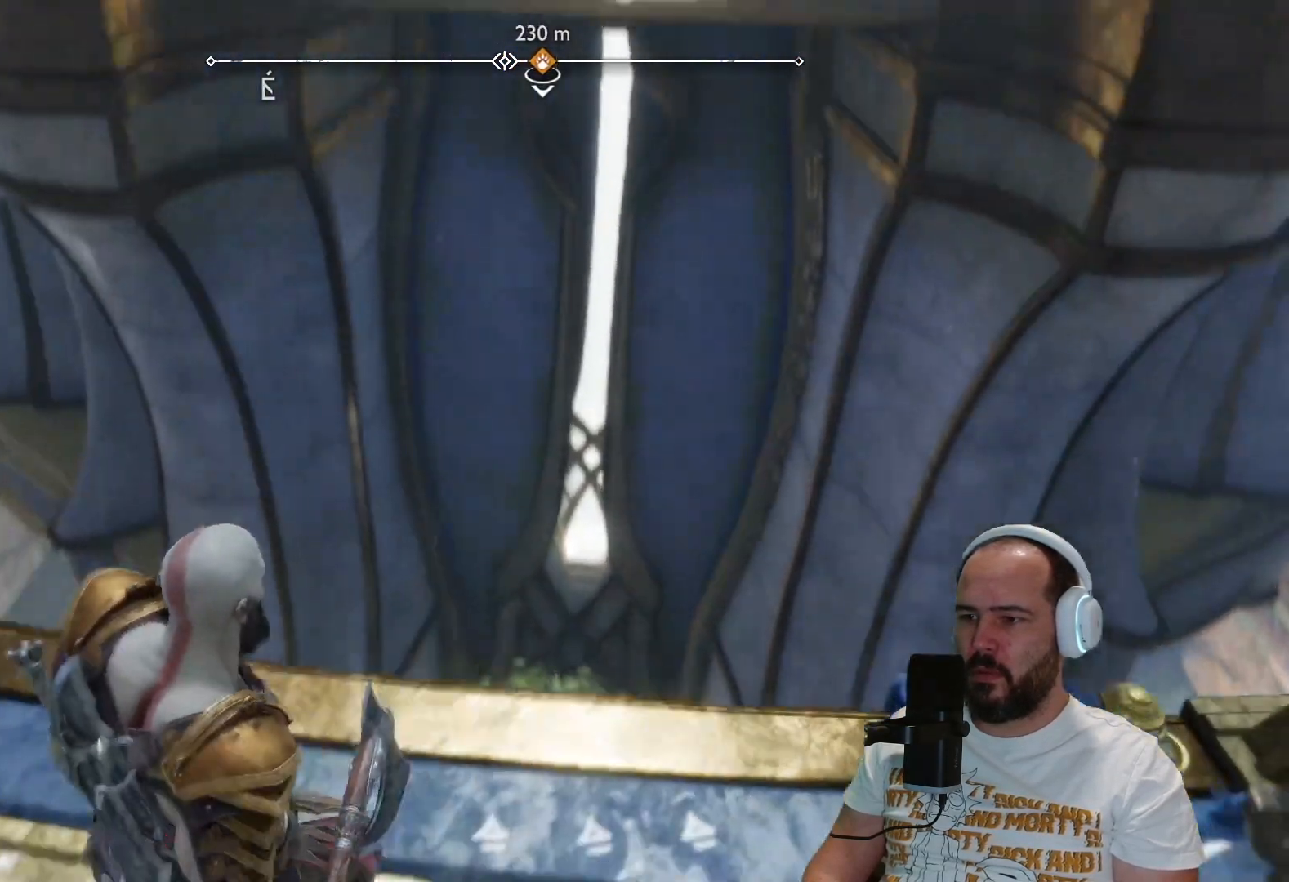
{"buttons": [], "left_stick": "up-right", "right_stick": "center", "events": [[117, "left_stick", "right"], [367, "left_stick", "up-right"]]}
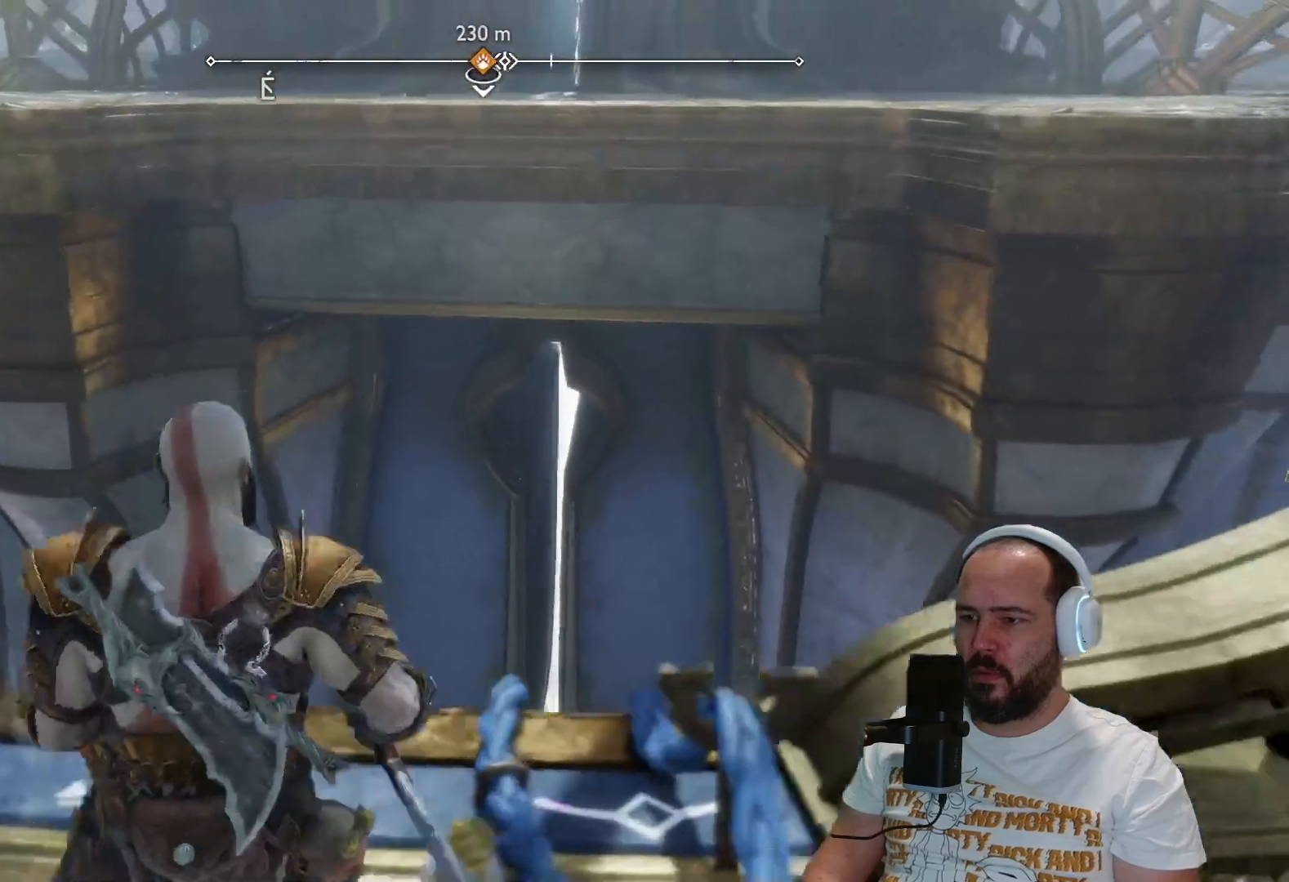
{"buttons": [], "left_stick": "up", "right_stick": "down", "events": [[50, "left_stick", "up"], [50, "right_stick", "down"]]}
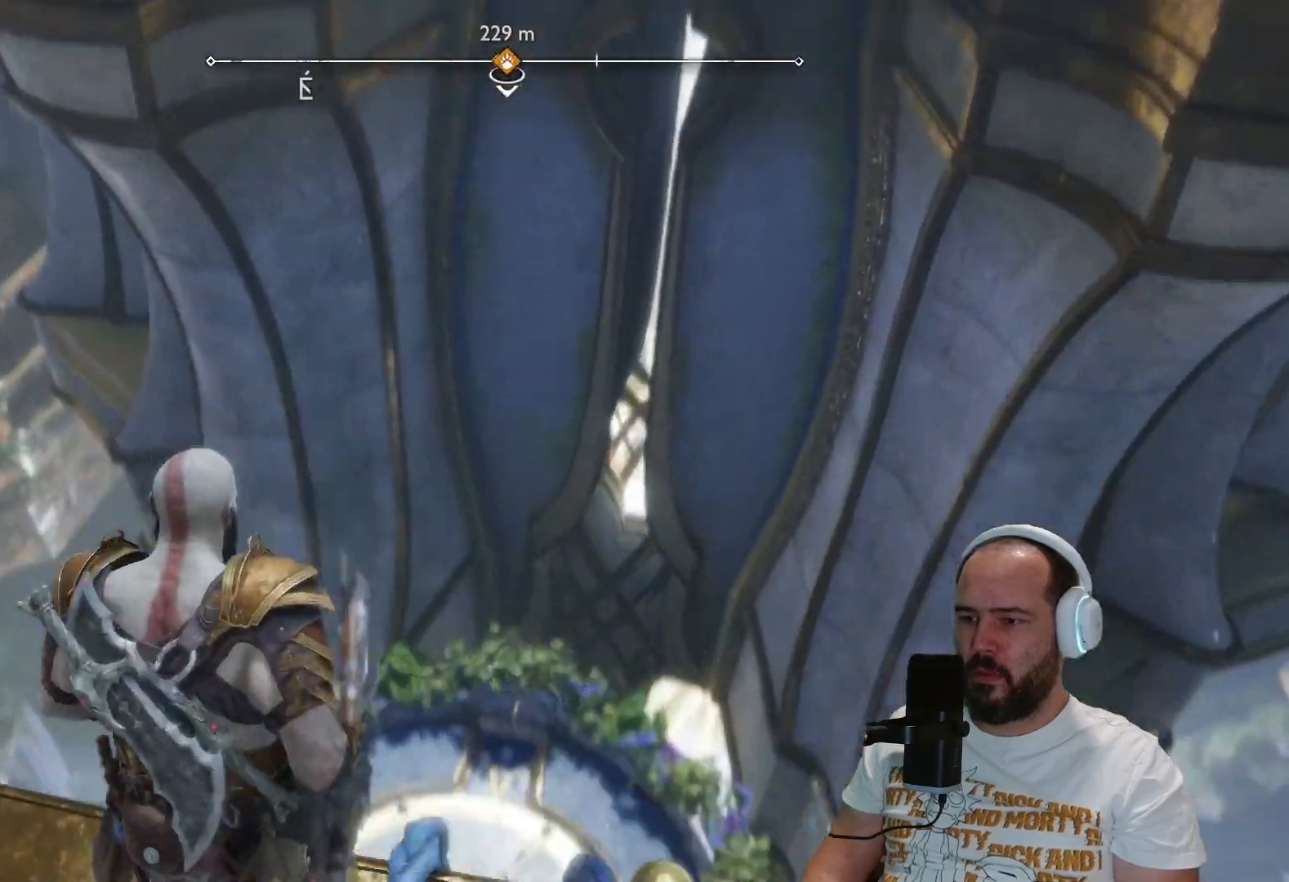
{"buttons": [], "left_stick": "up", "right_stick": "center", "events": [[500, "right_stick", "center"]]}
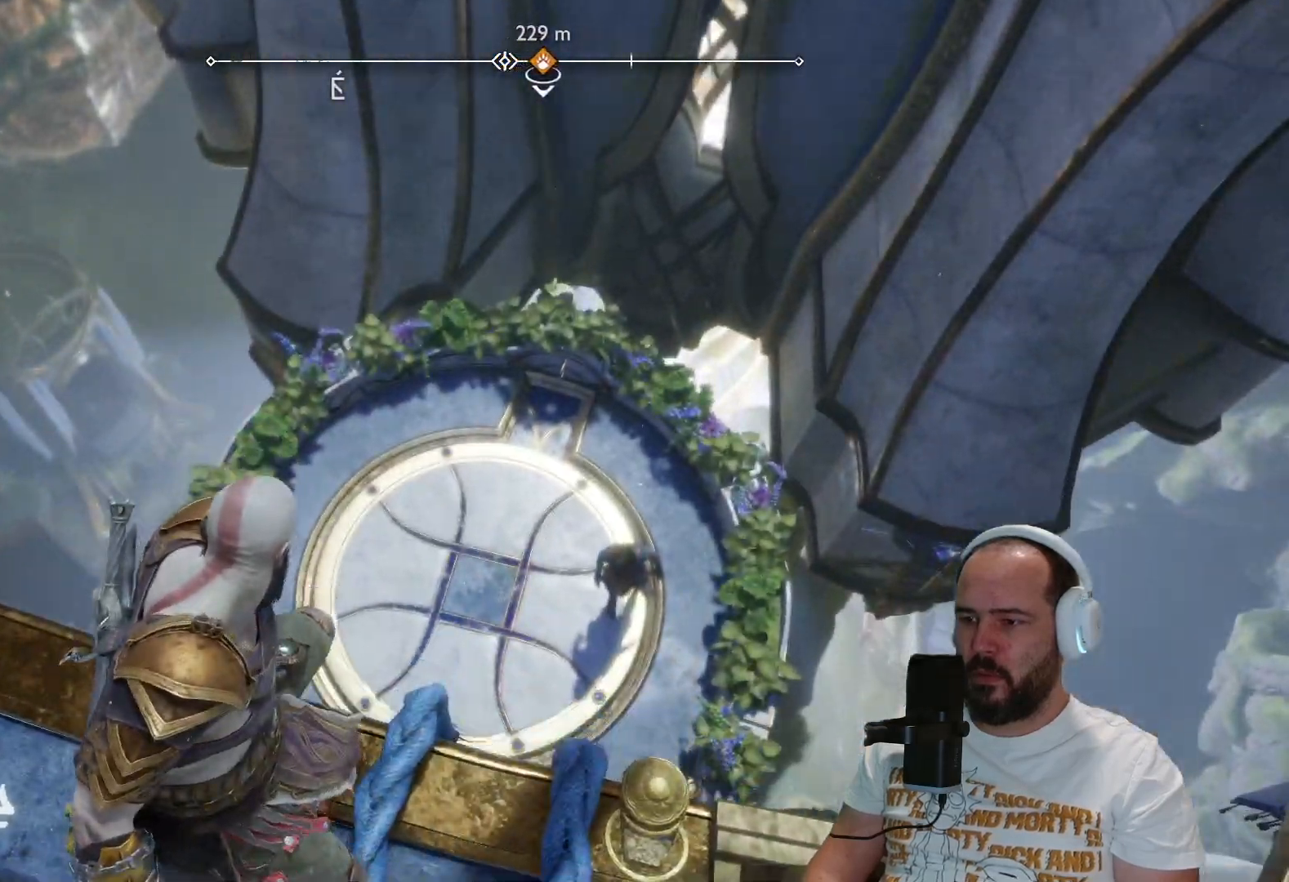
{"buttons": [], "left_stick": "up", "right_stick": "center", "events": [[133, "CROSS", "down"], [333, "CROSS", "up"]]}
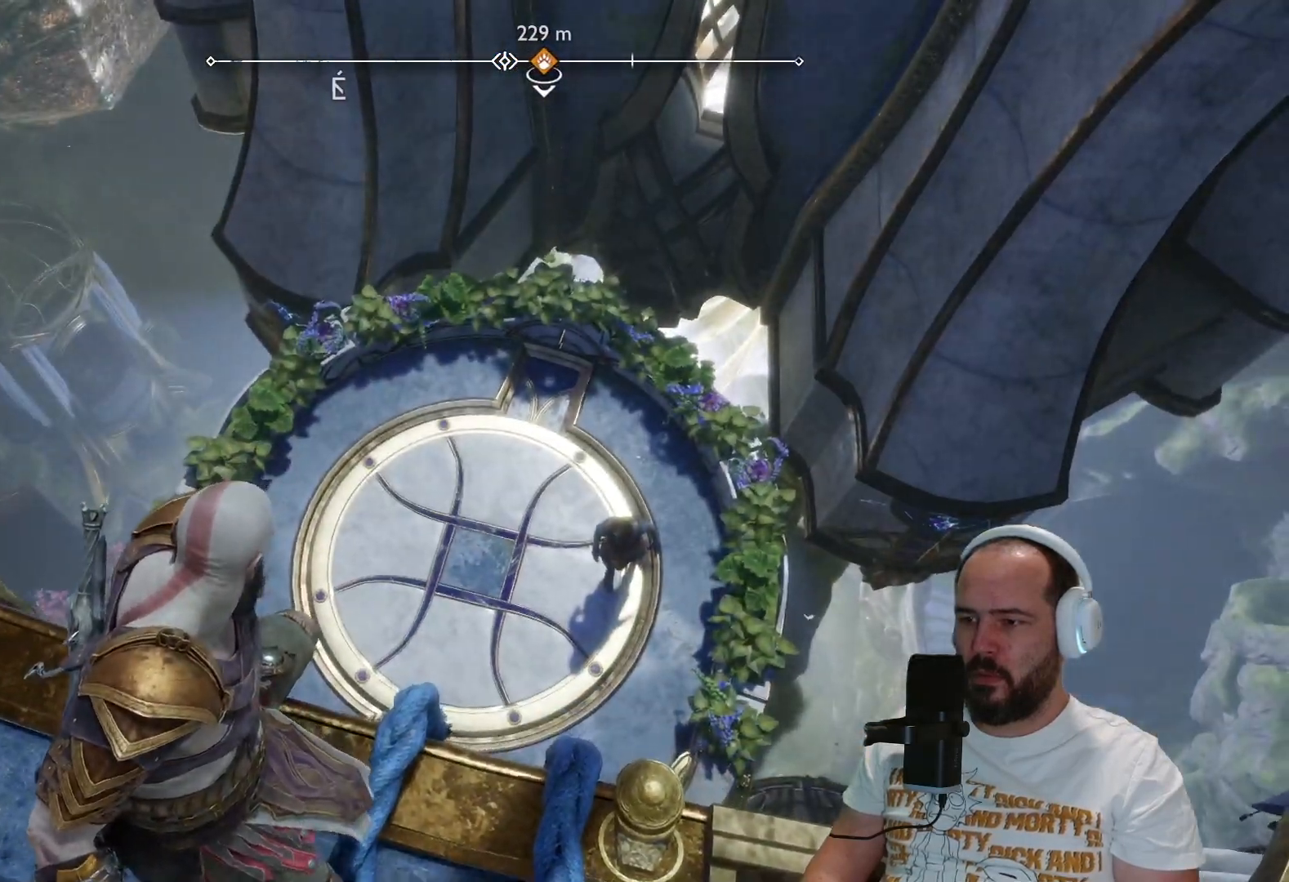
{"buttons": [], "left_stick": "down-right", "right_stick": "center", "events": [[67, "CROSS", "down"], [183, "CROSS", "up"], [183, "left_stick", "right"], [233, "left_stick", "down-right"]]}
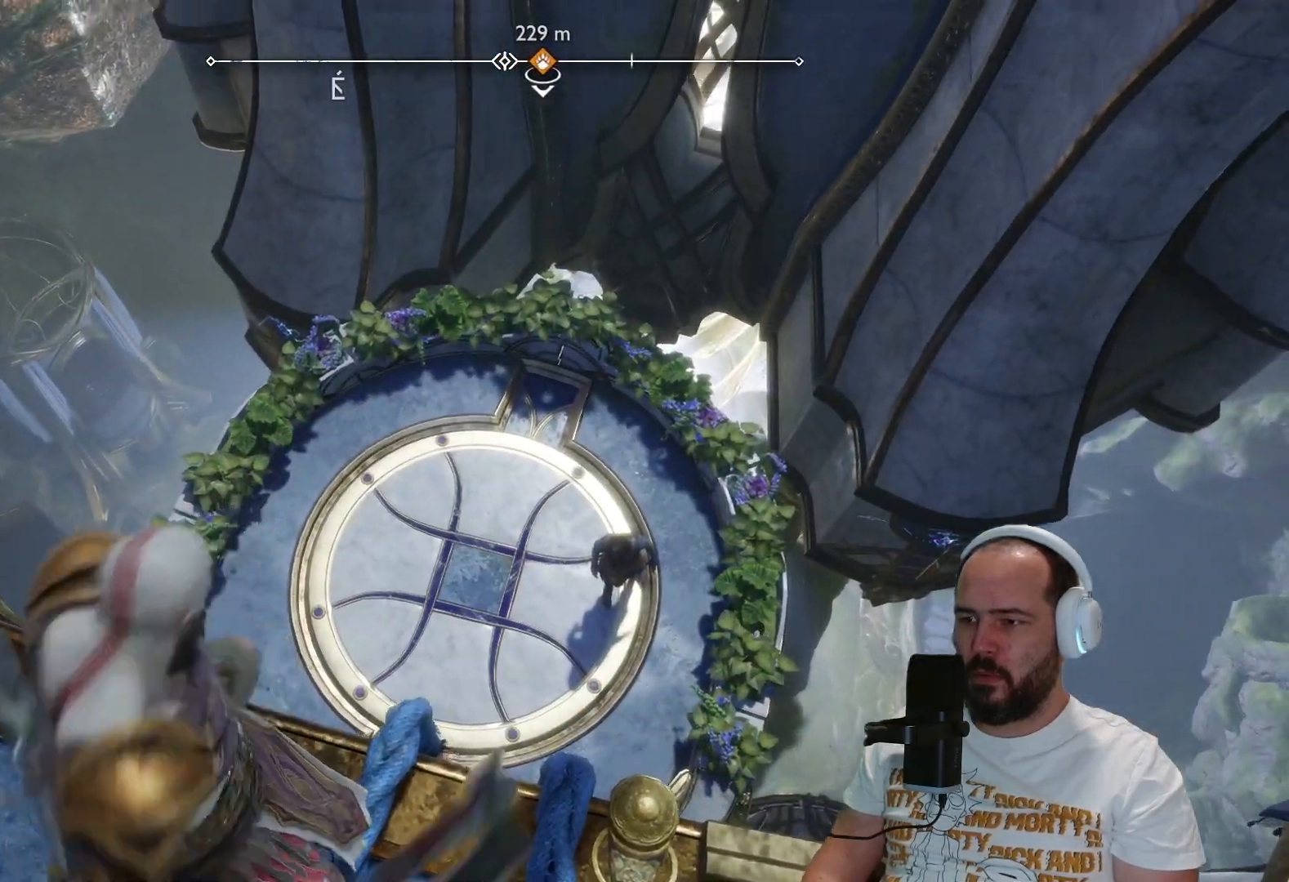
{"buttons": [], "left_stick": "left", "right_stick": "up-left", "events": [[50, "left_stick", "down"], [100, "right_stick", "left"], [267, "left_stick", "left"], [483, "right_stick", "up-left"]]}
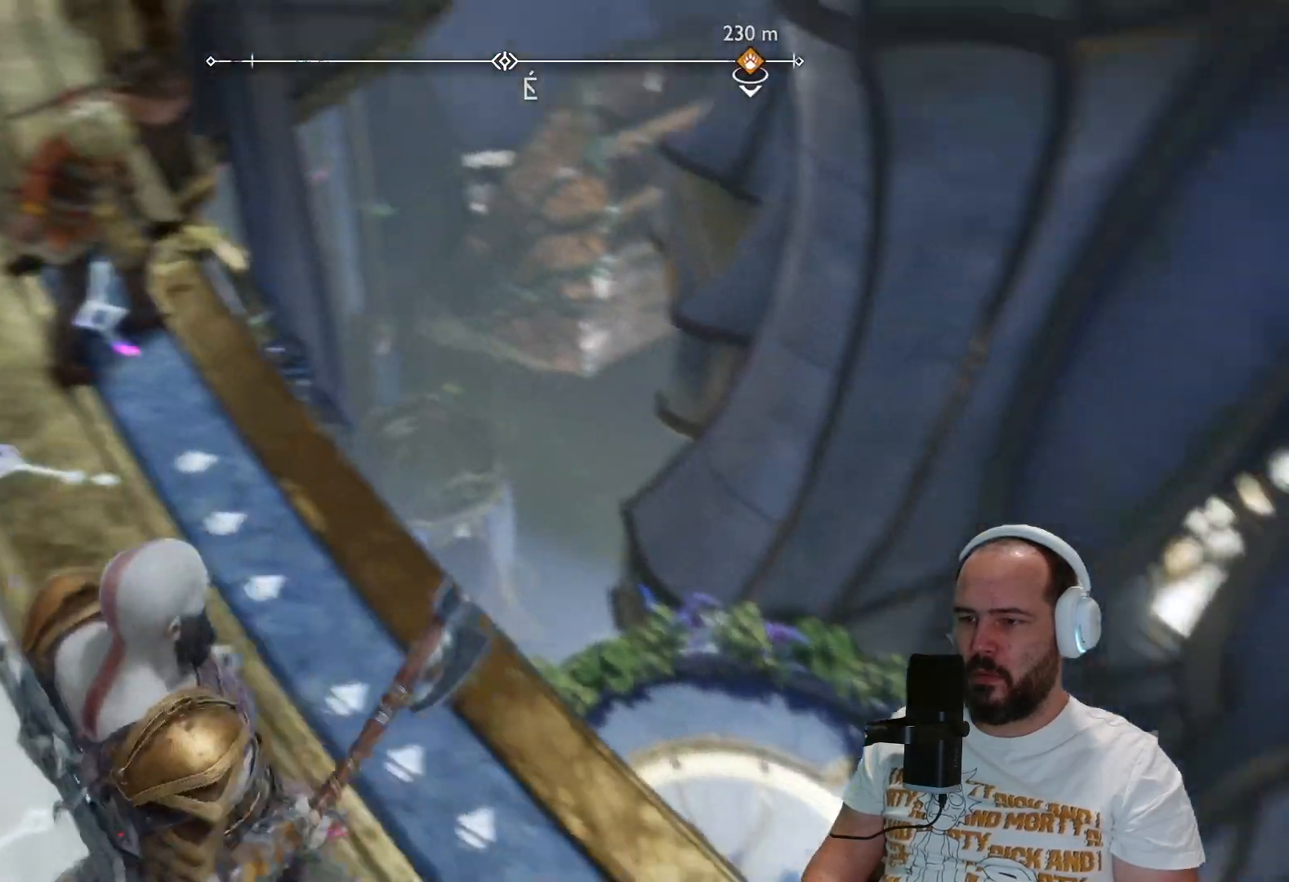
{"buttons": ["L3"], "left_stick": "up-left", "right_stick": "center", "events": [[33, "left_stick", "up-left"], [167, "right_stick", "up"], [367, "right_stick", "center"], [500, "L3", "down"]]}
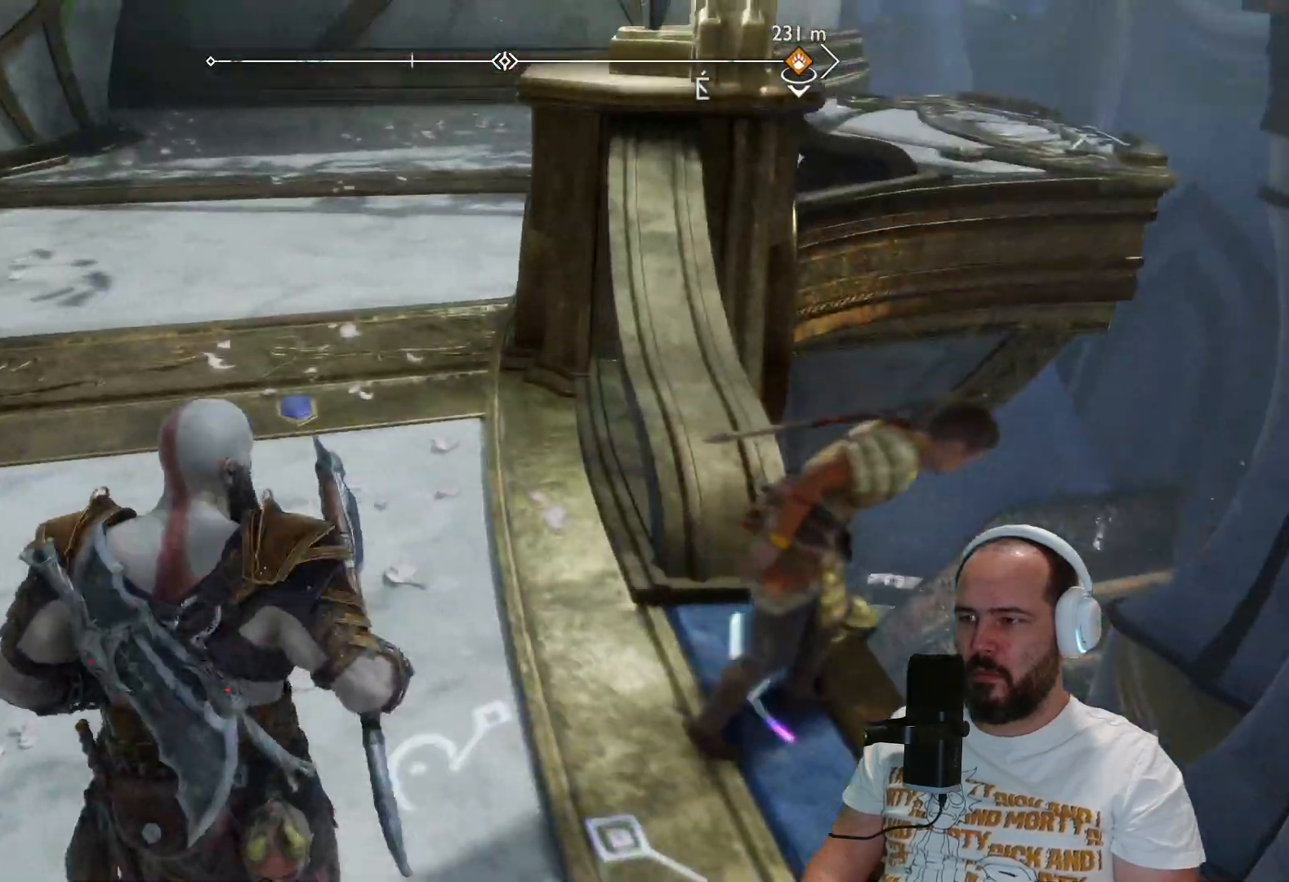
{"buttons": [], "left_stick": "up-left", "right_stick": "up-right", "events": [[200, "L3", "up"], [283, "right_stick", "up-right"]]}
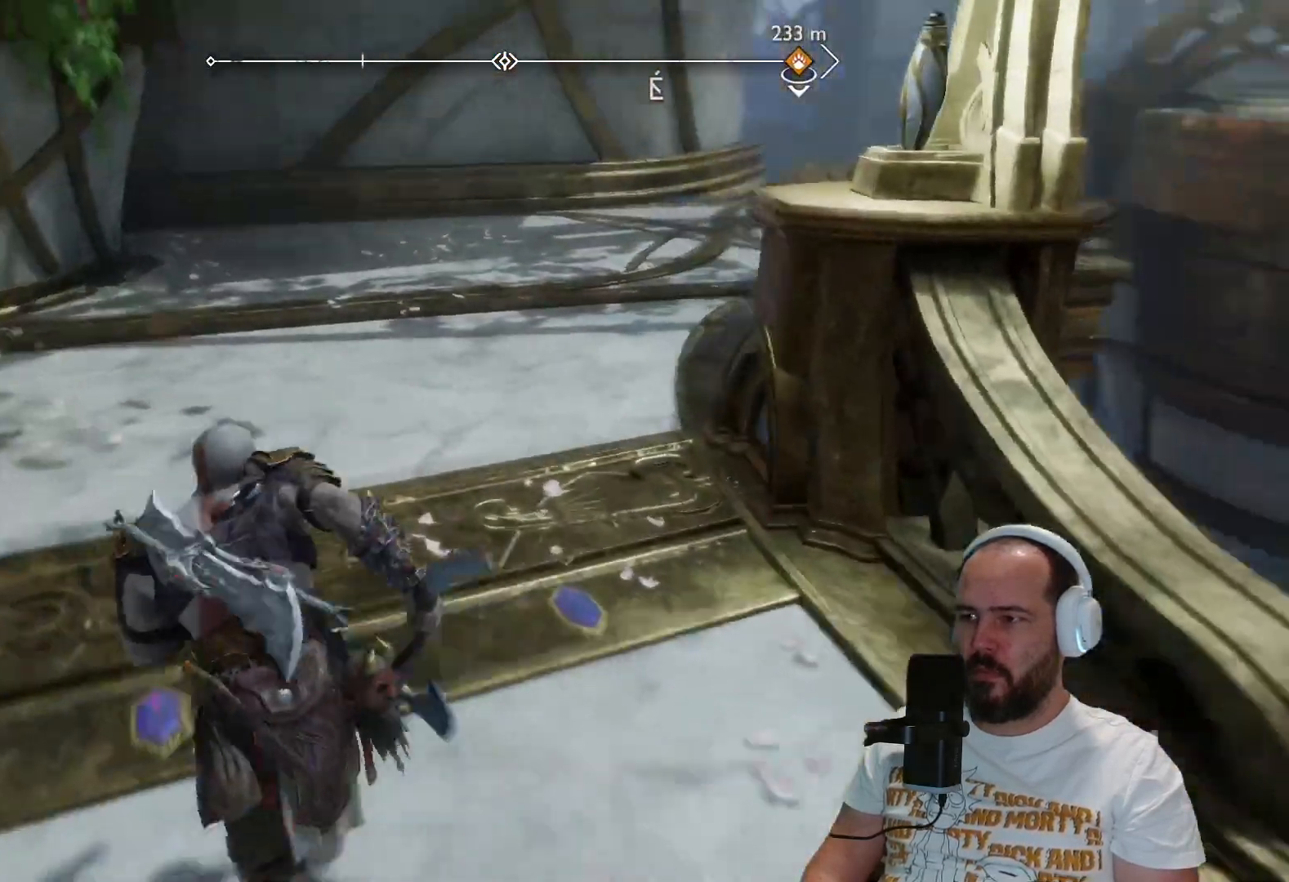
{"buttons": [], "left_stick": "up-left", "right_stick": "up-right", "events": []}
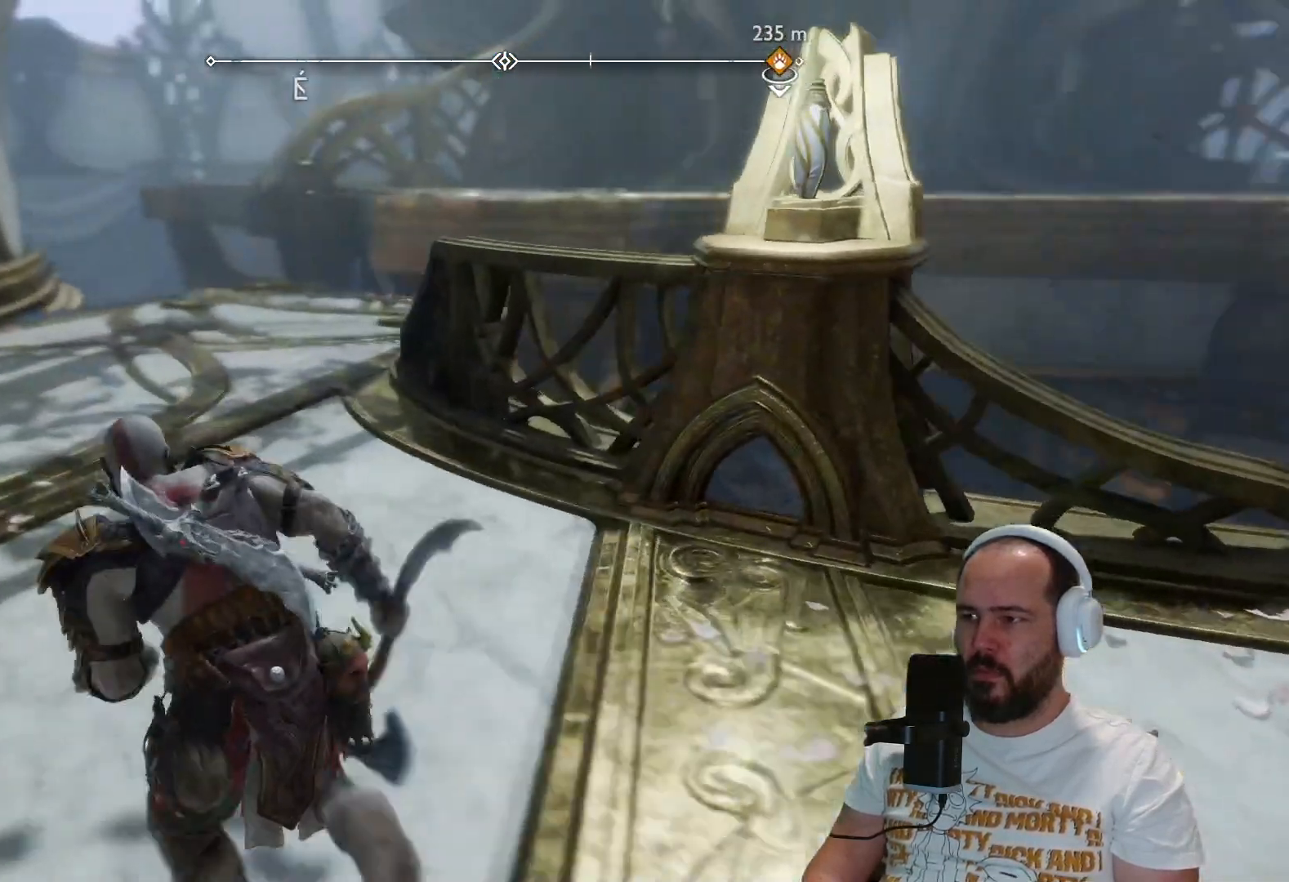
{"buttons": [], "left_stick": "up-left", "right_stick": "center", "events": [[267, "right_stick", "right"], [383, "right_stick", "center"]]}
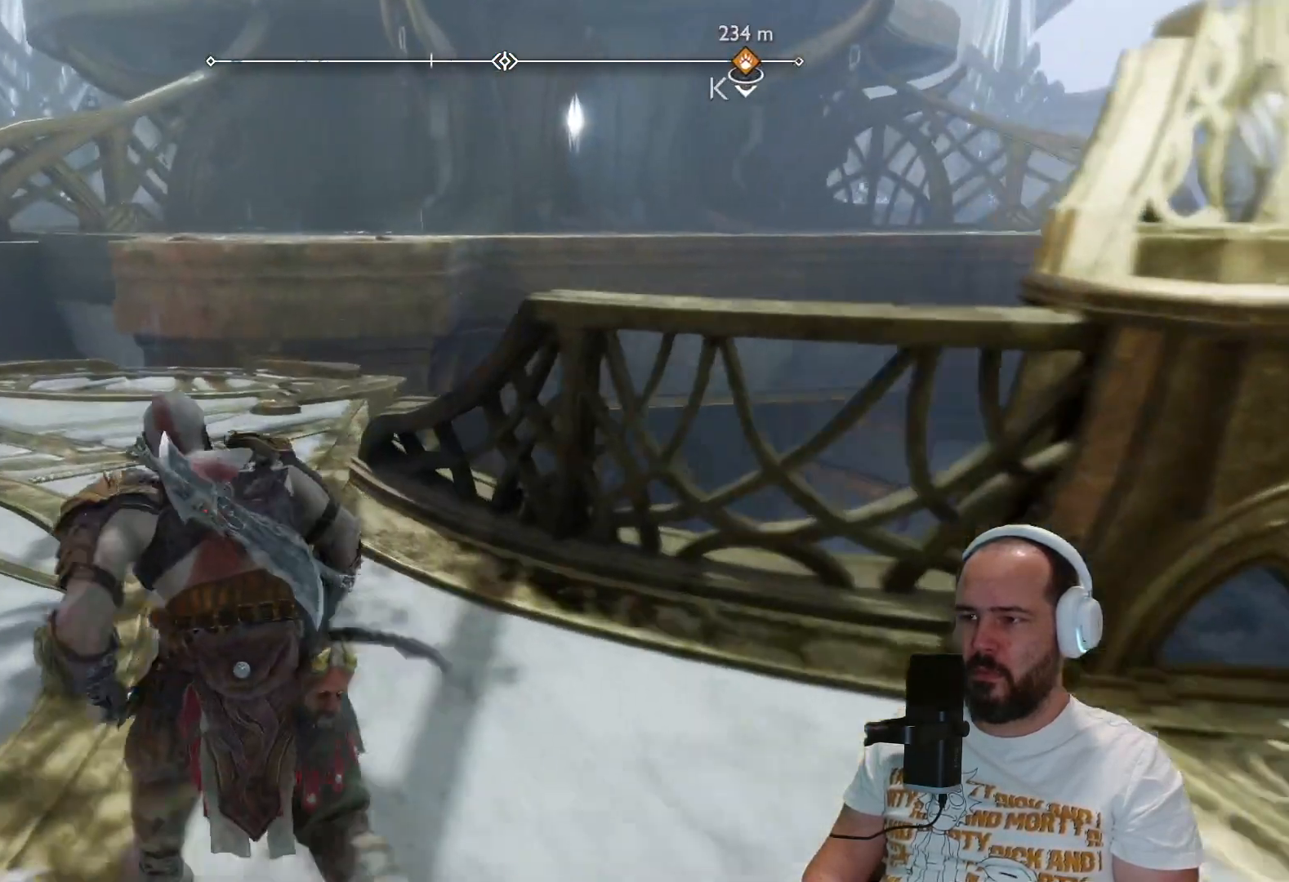
{"buttons": [], "left_stick": "up-left", "right_stick": "center", "events": []}
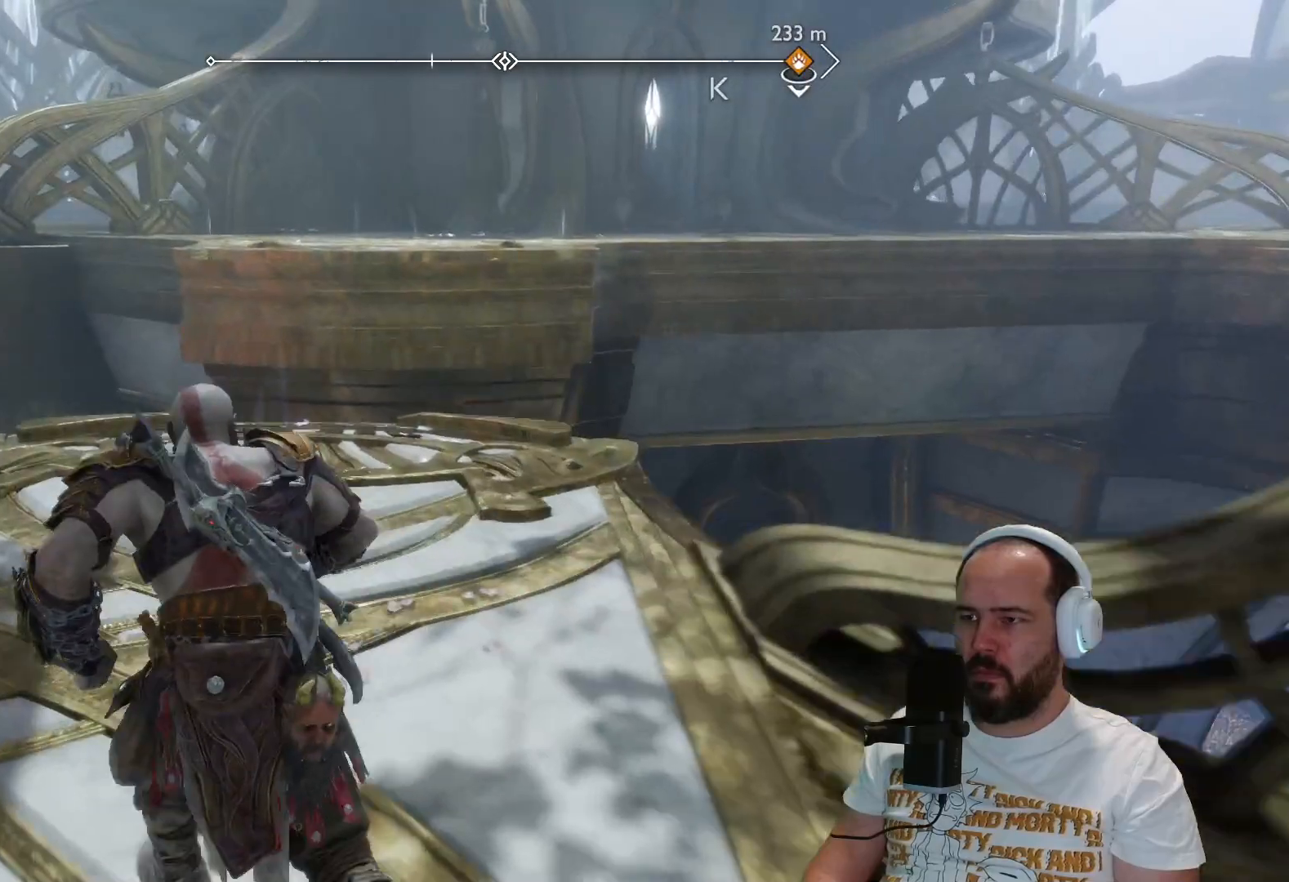
{"buttons": [], "left_stick": "up", "right_stick": "center", "events": [[33, "left_stick", "up"]]}
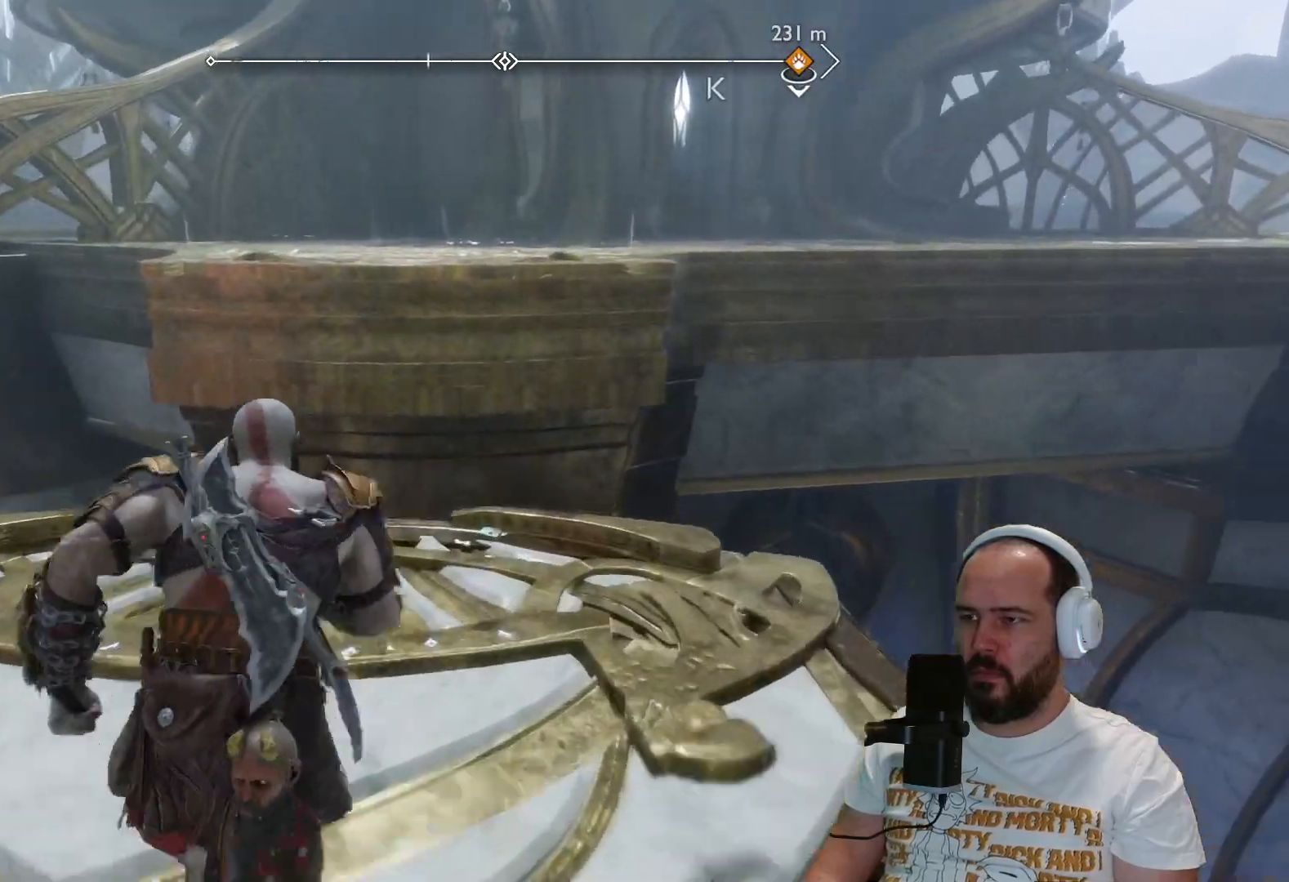
{"buttons": ["CROSS"], "left_stick": "up", "right_stick": "center", "events": [[417, "CROSS", "down"]]}
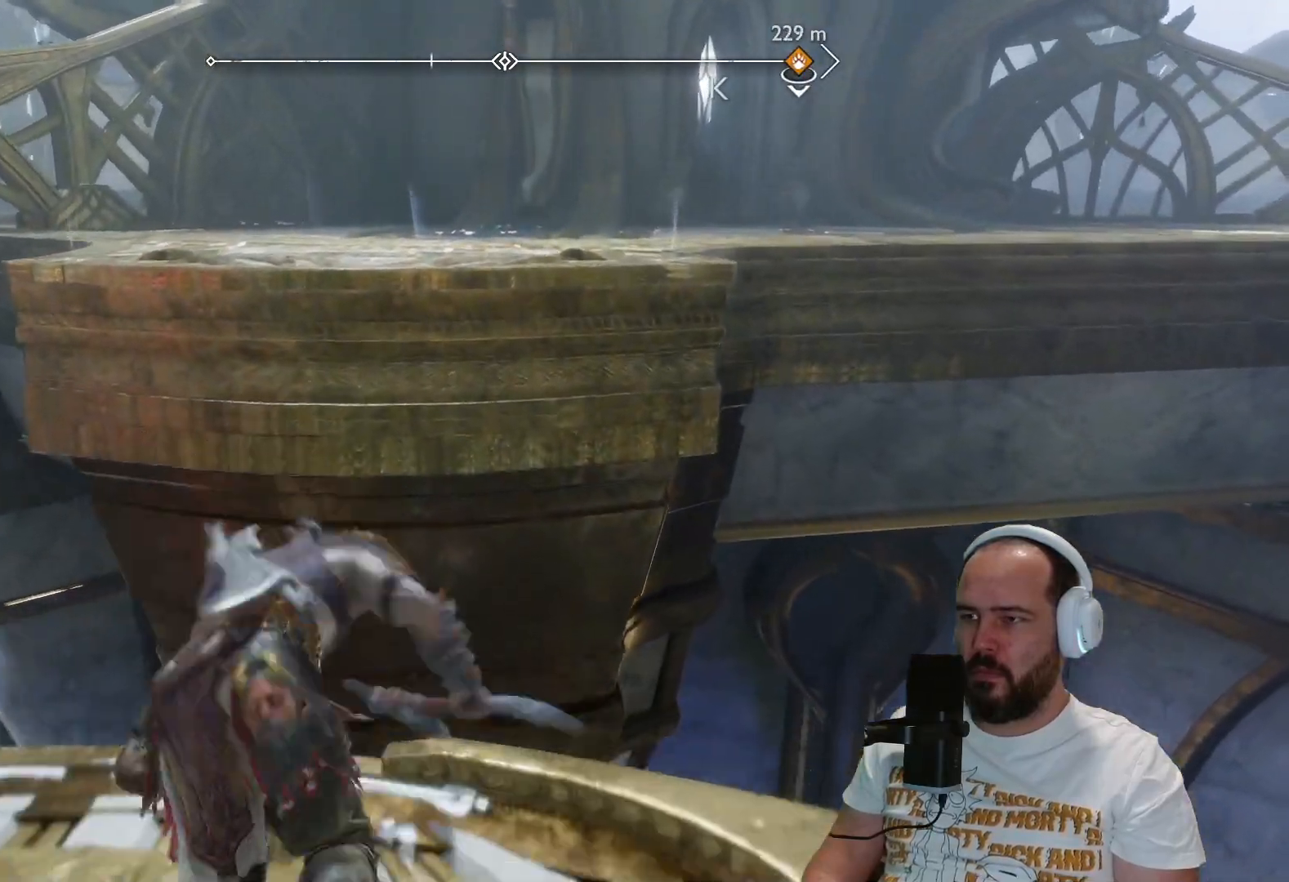
{"buttons": [], "left_stick": "up", "right_stick": "center", "events": [[67, "CROSS", "up"]]}
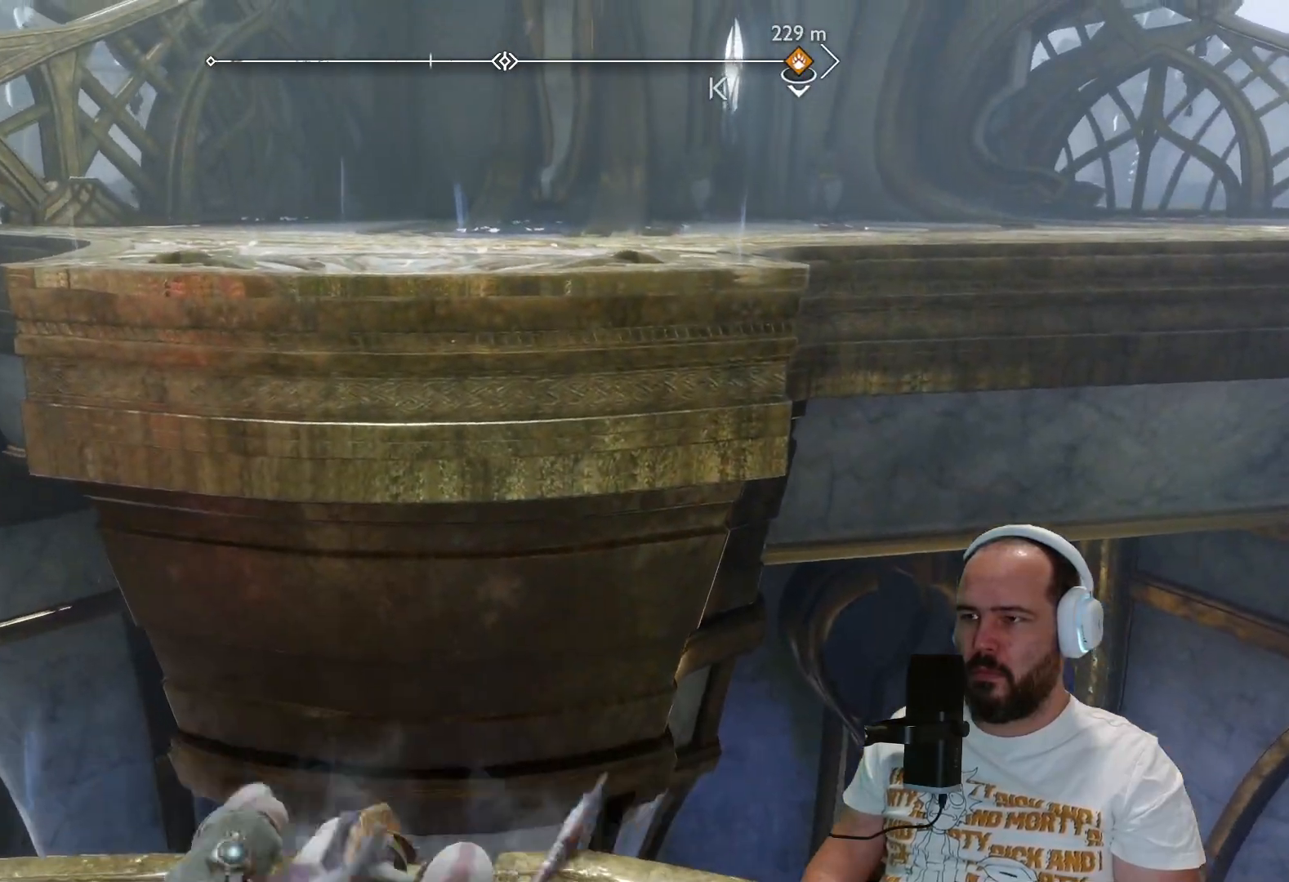
{"buttons": [], "left_stick": "up", "right_stick": "center", "events": [[283, "CIRCLE", "down"], [433, "CIRCLE", "up"]]}
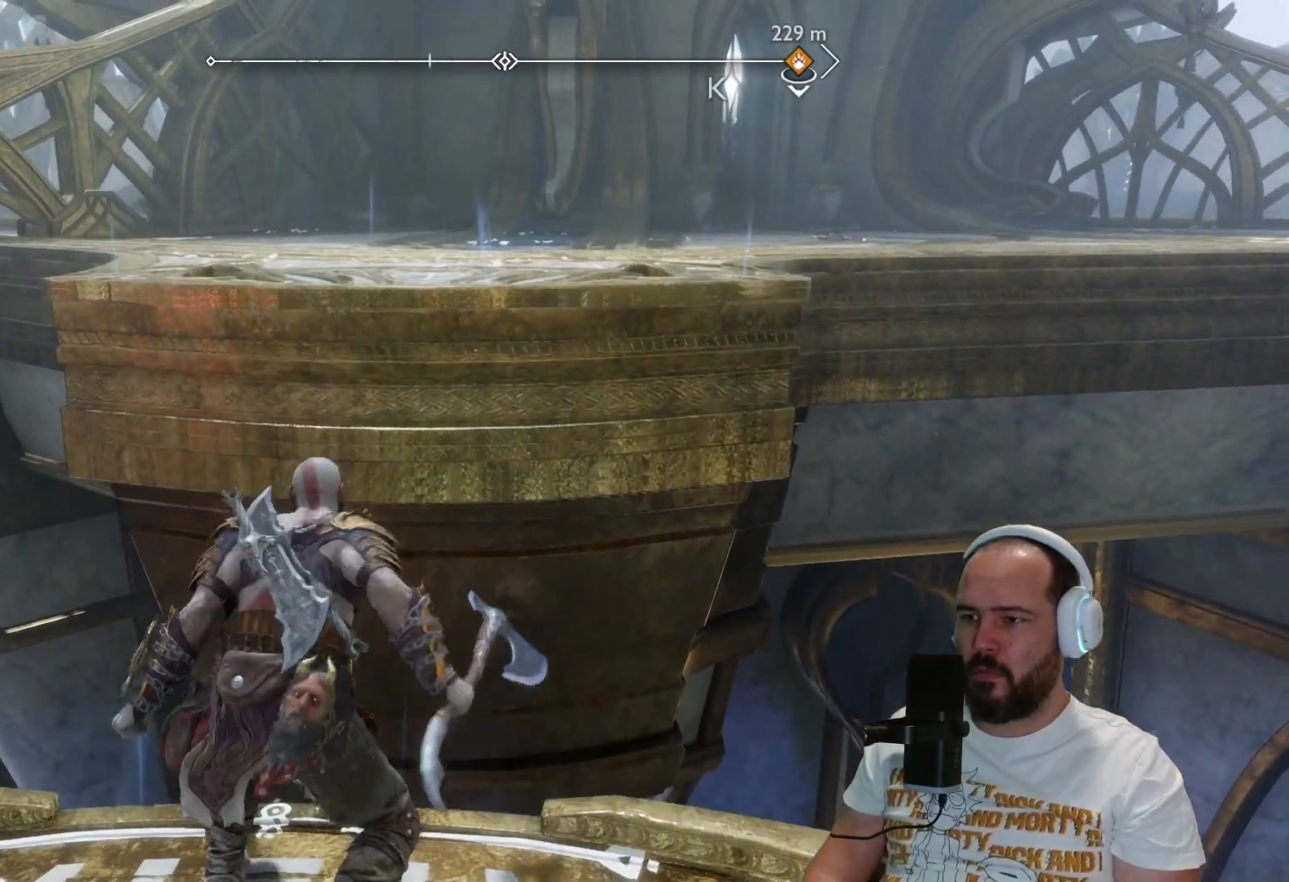
{"buttons": [], "left_stick": "up", "right_stick": "center", "events": []}